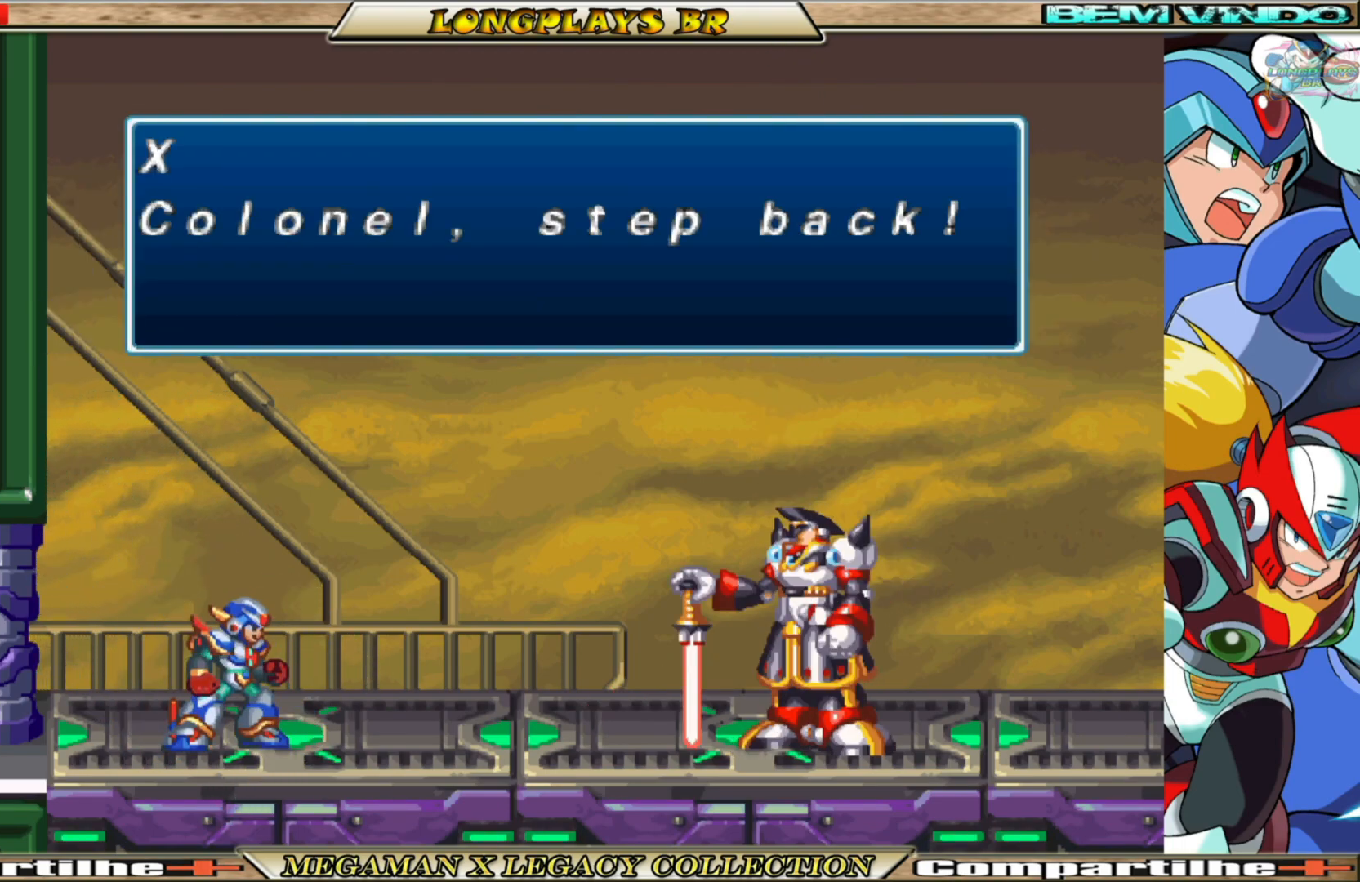
Gameplay with a controller (Xbox layout); each line is a JSON object with the inputs held at the frame after it. "events" lists button and stick changes between this image and that frame as [ms after this image, input, new state], when the widget could be followed in between. Not read: L3 R3.
{"buttons": [], "left_stick": "center", "right_stick": "center", "events": [[100, "A", "down"], [367, "A", "up"]]}
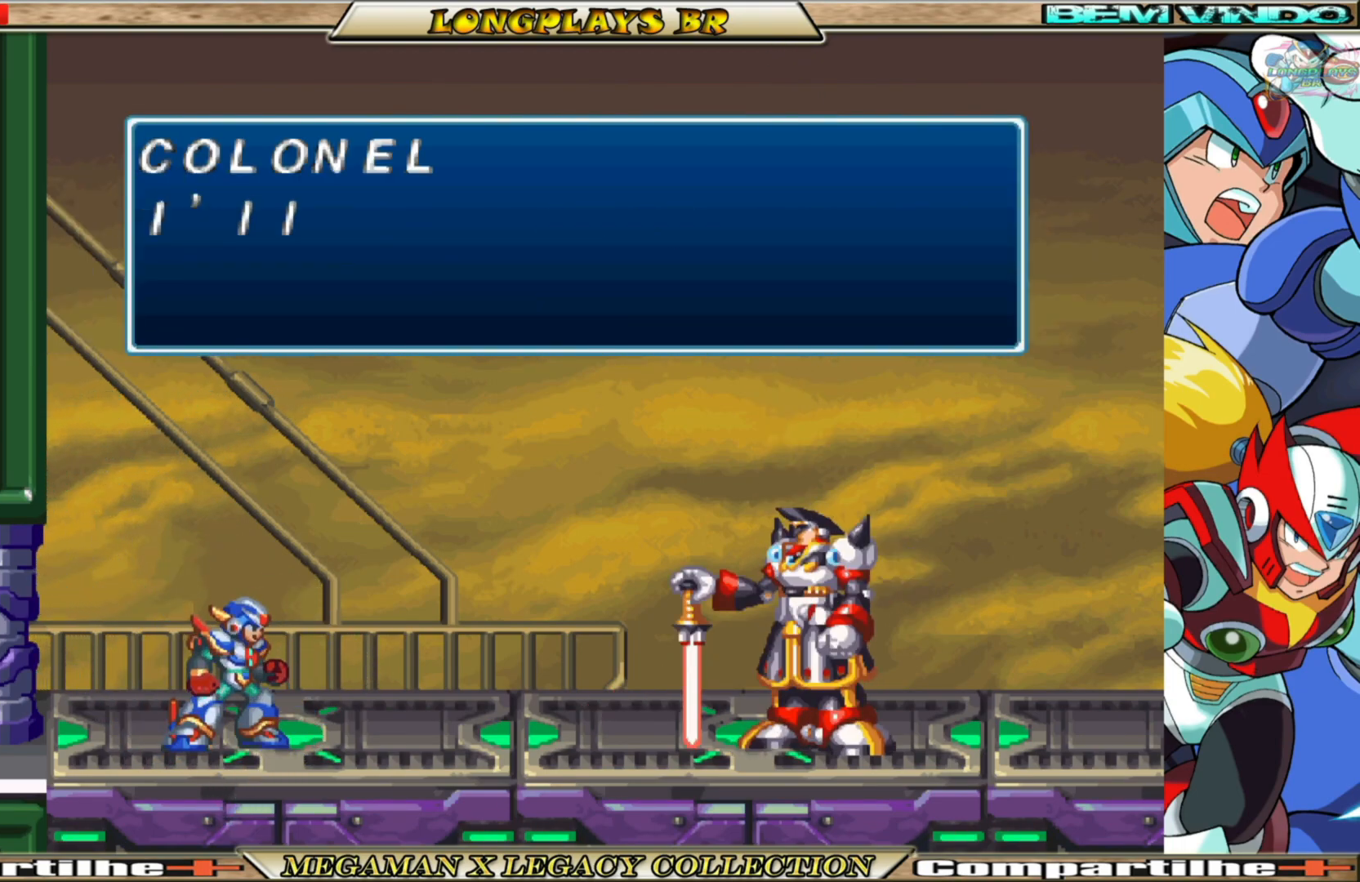
{"buttons": [], "left_stick": "center", "right_stick": "center", "events": [[50, "A", "down"], [217, "A", "up"]]}
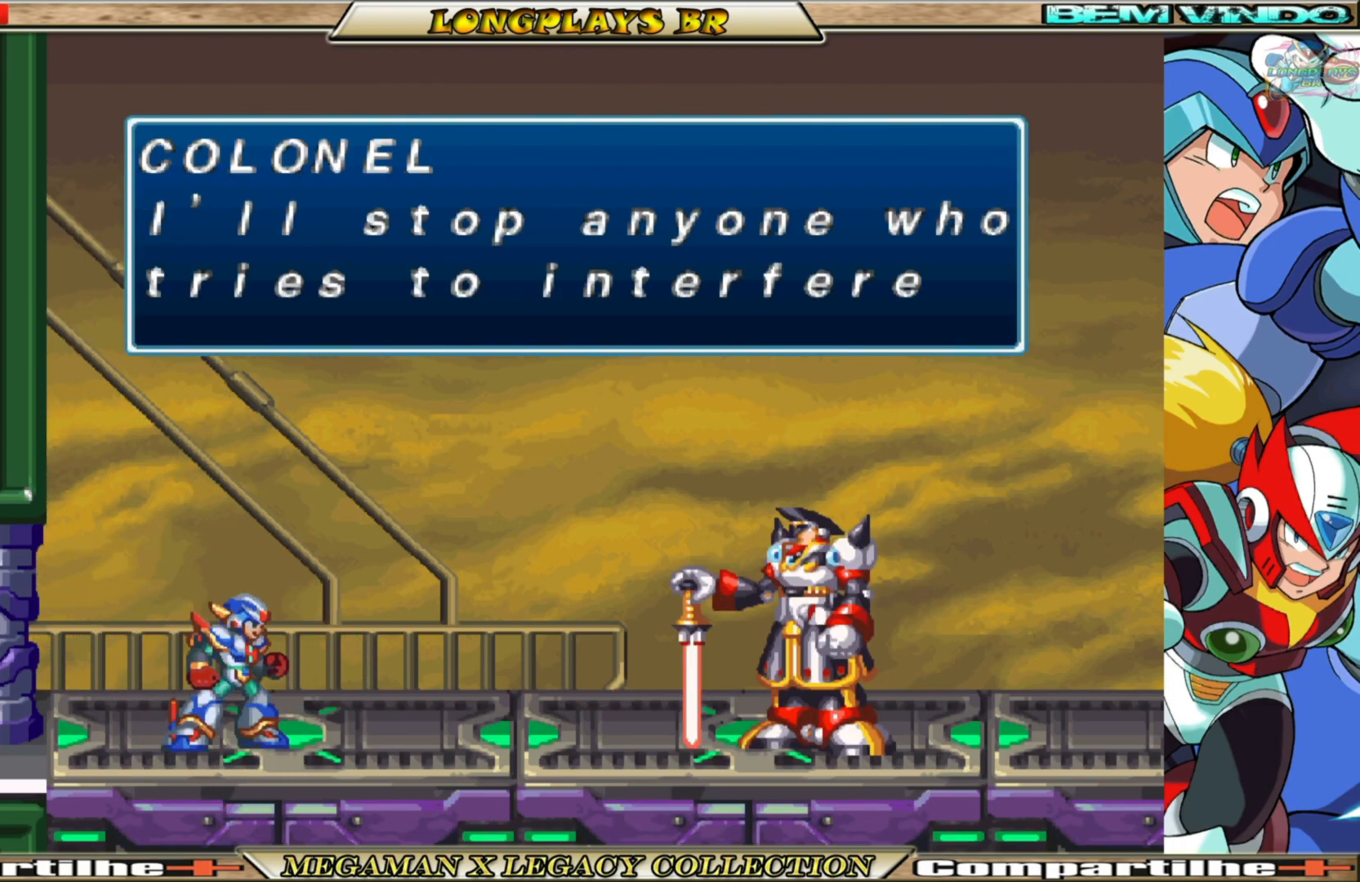
{"buttons": [], "left_stick": "center", "right_stick": "center", "events": []}
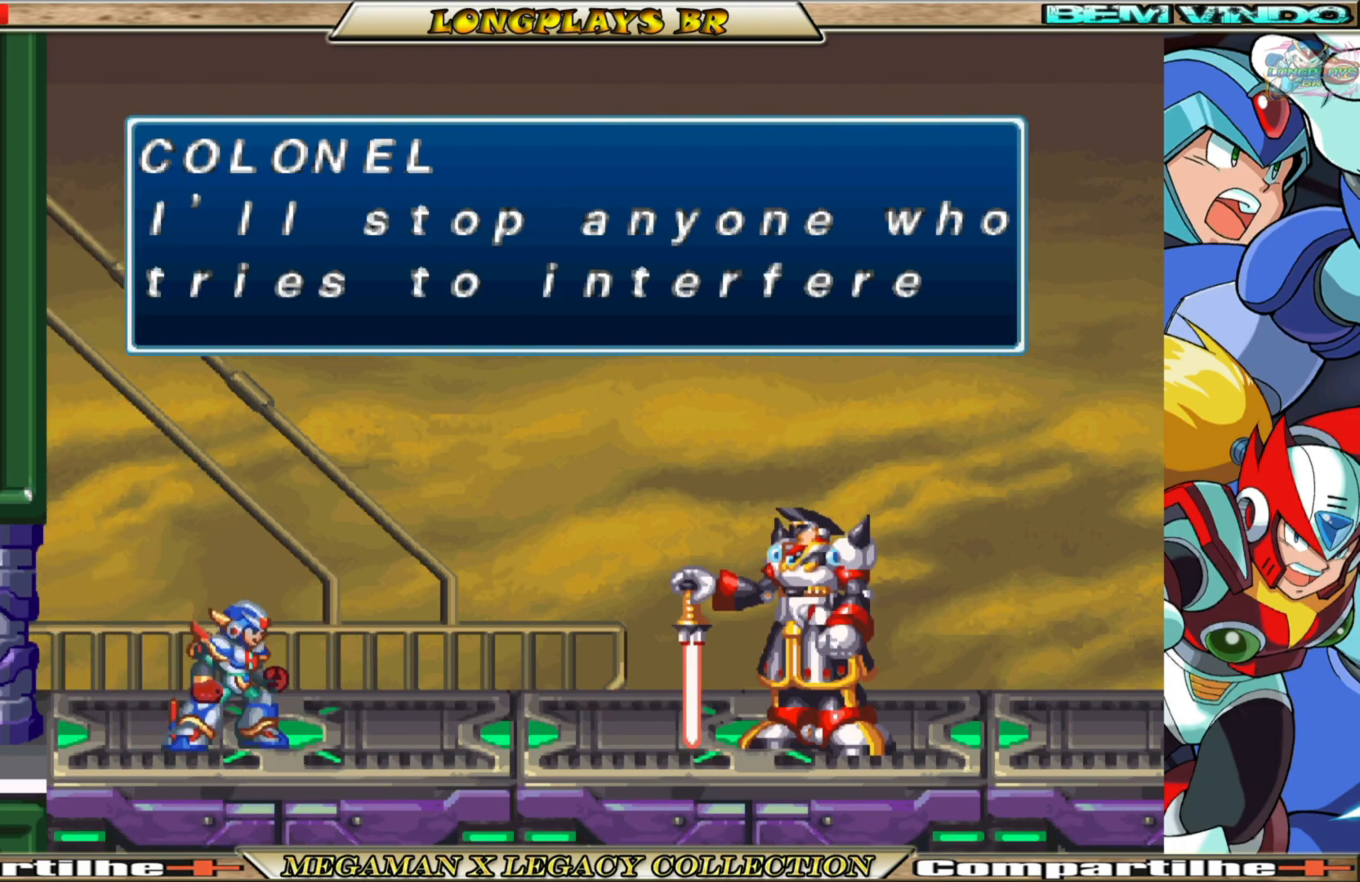
{"buttons": ["A"], "left_stick": "center", "right_stick": "center", "events": [[483, "A", "down"]]}
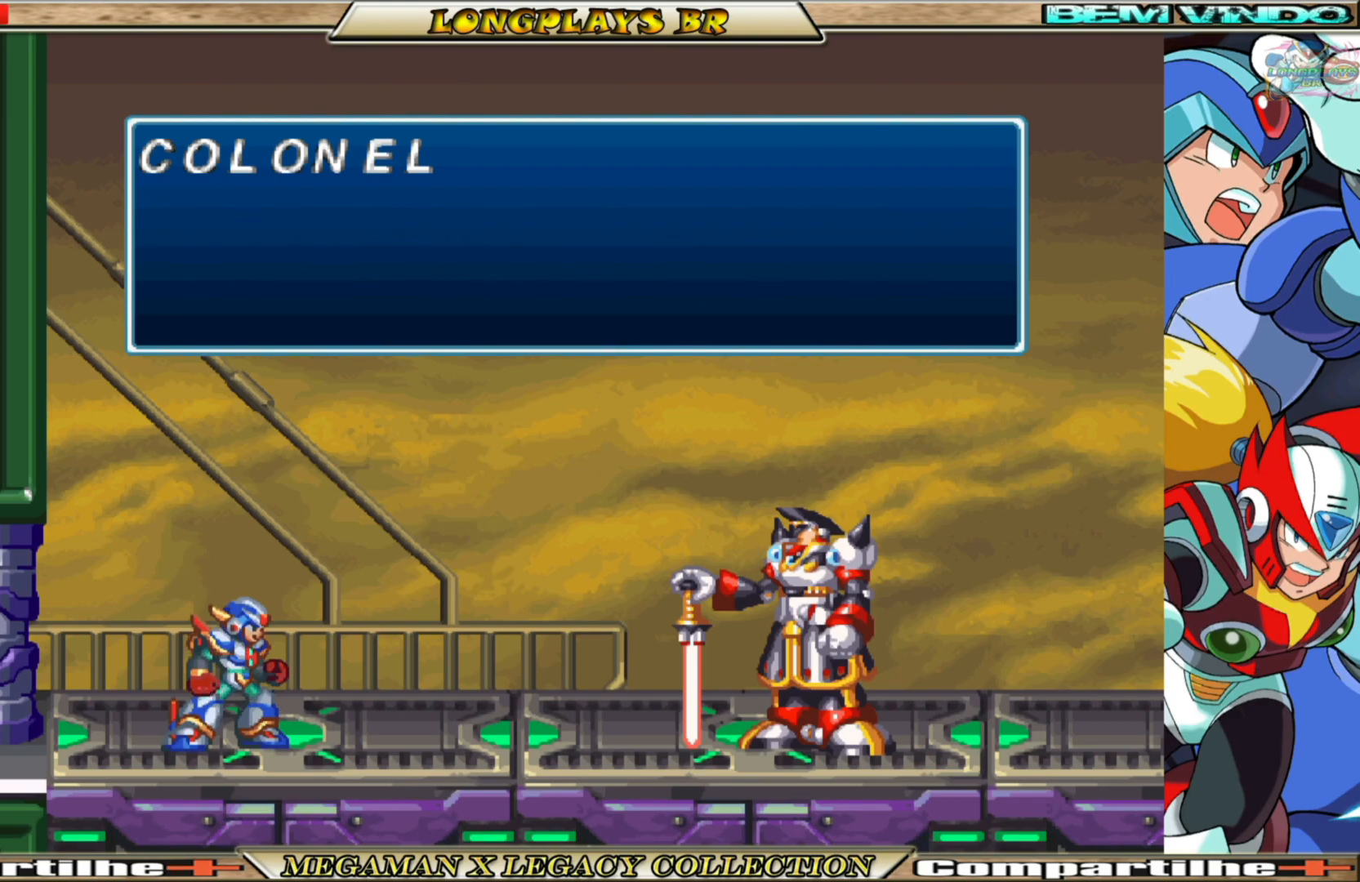
{"buttons": ["A"], "left_stick": "center", "right_stick": "center", "events": [[250, "A", "up"], [417, "A", "down"]]}
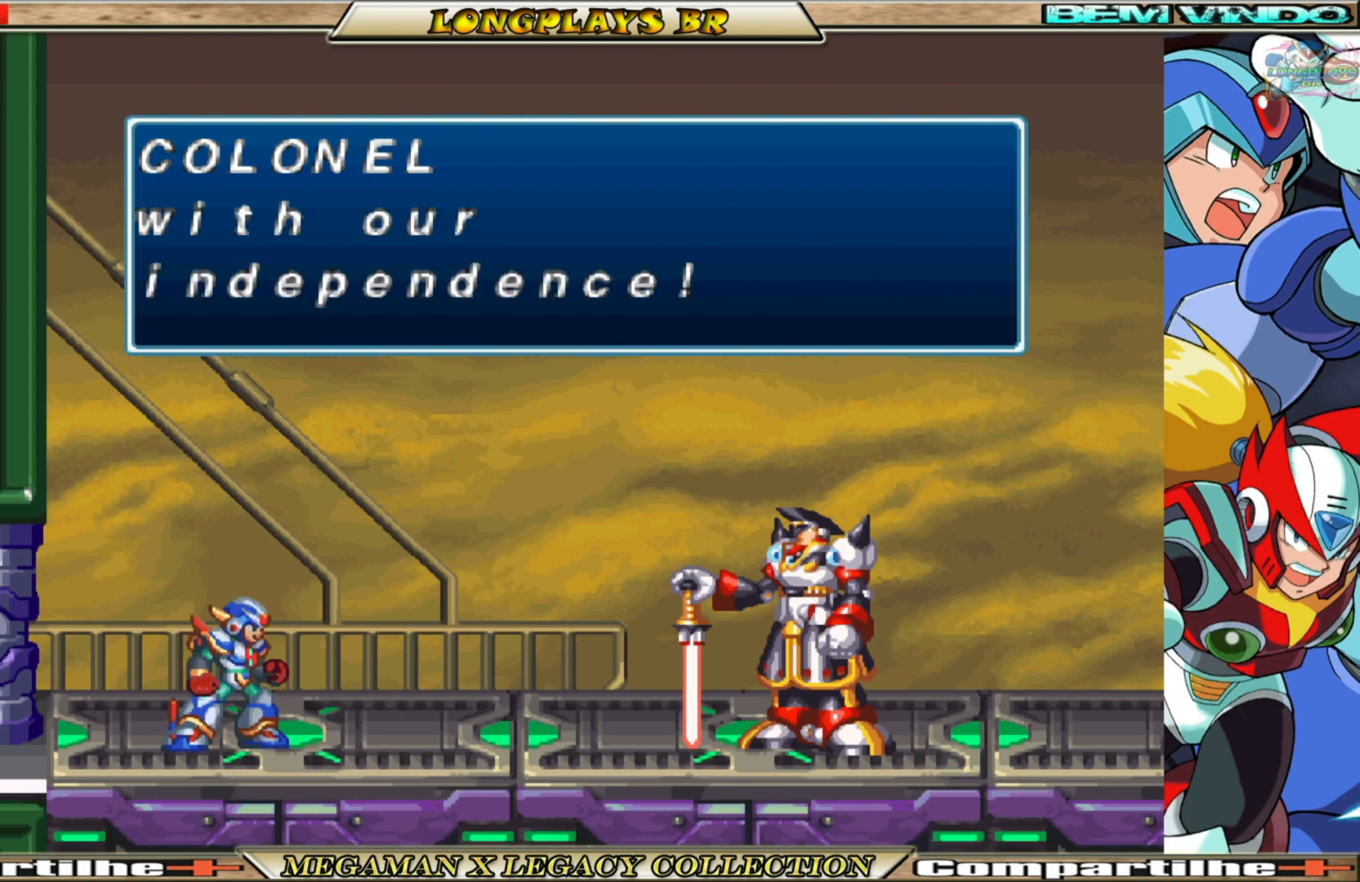
{"buttons": [], "left_stick": "center", "right_stick": "center", "events": [[50, "A", "up"]]}
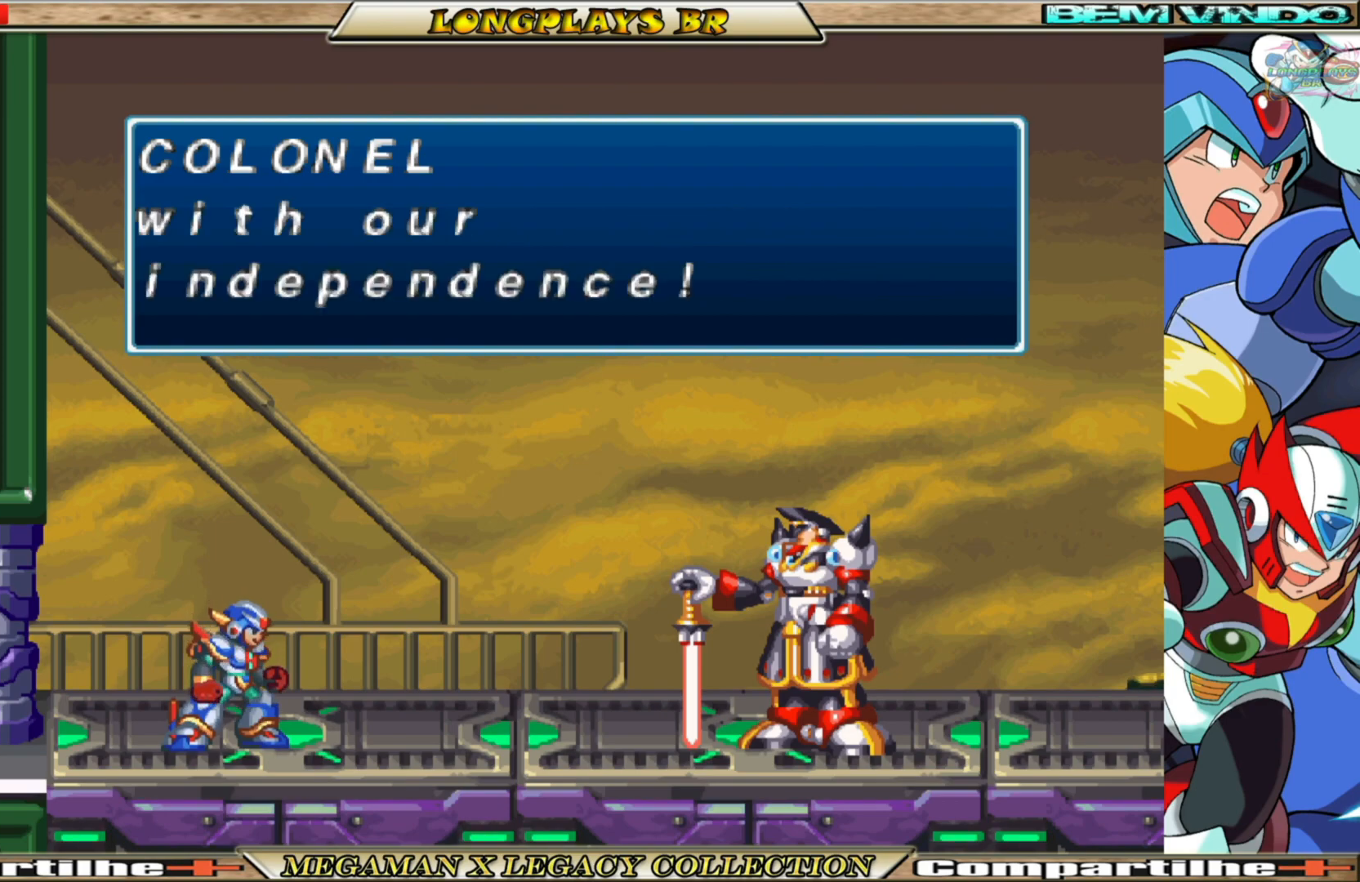
{"buttons": [], "left_stick": "center", "right_stick": "center", "events": []}
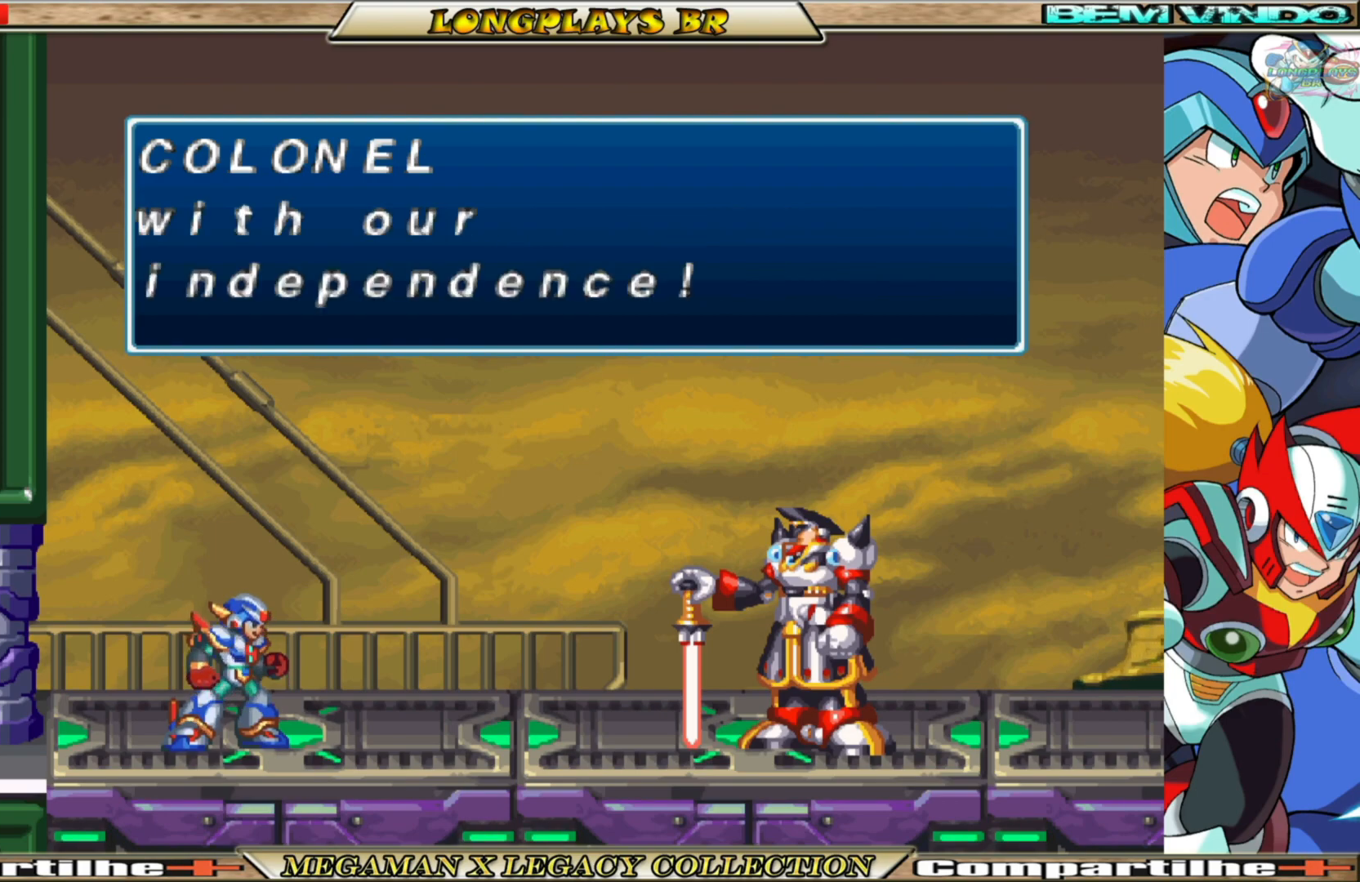
{"buttons": ["A"], "left_stick": "center", "right_stick": "center", "events": [[417, "A", "down"]]}
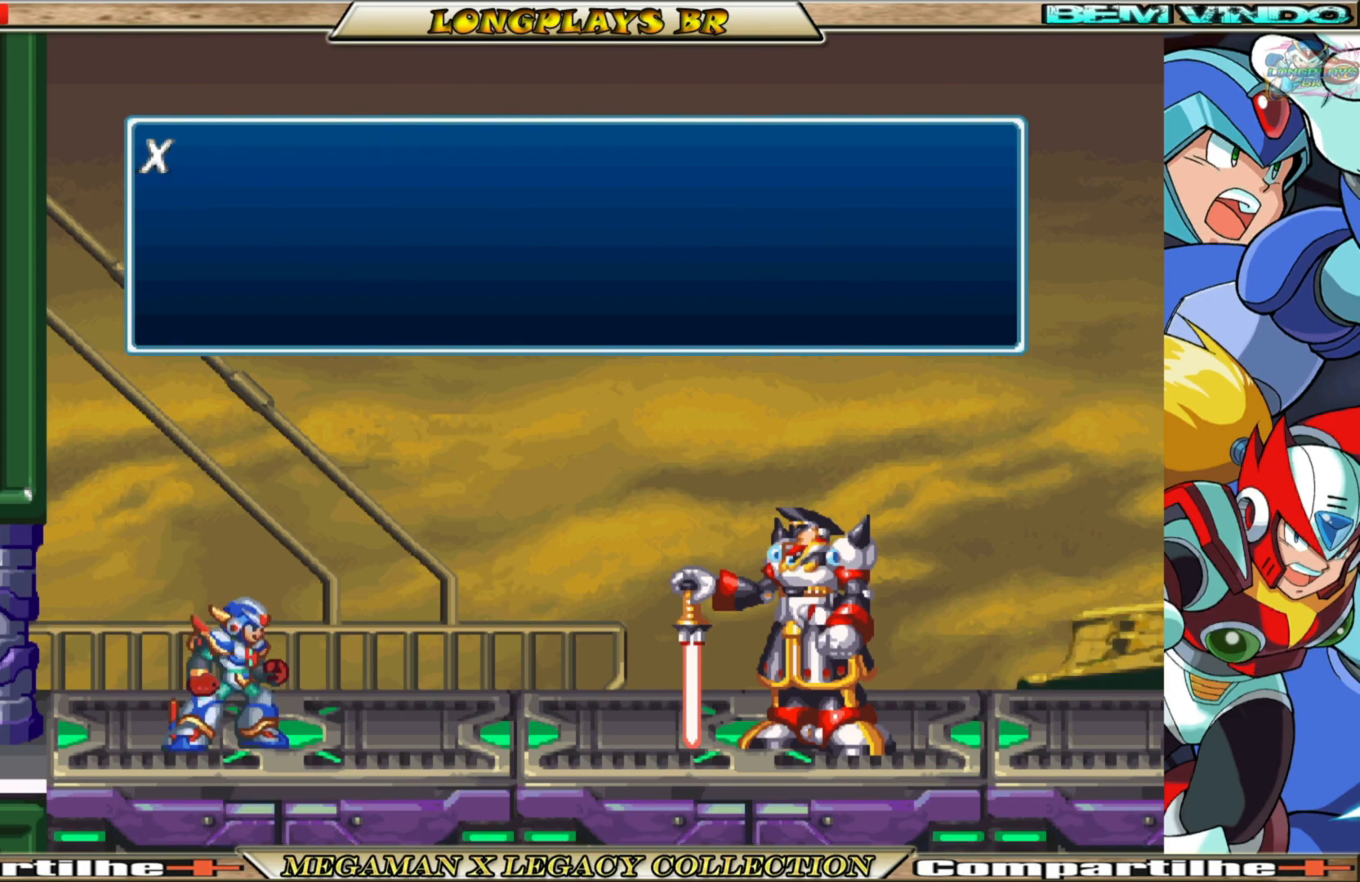
{"buttons": ["A"], "left_stick": "center", "right_stick": "center", "events": [[67, "A", "up"], [367, "A", "down"]]}
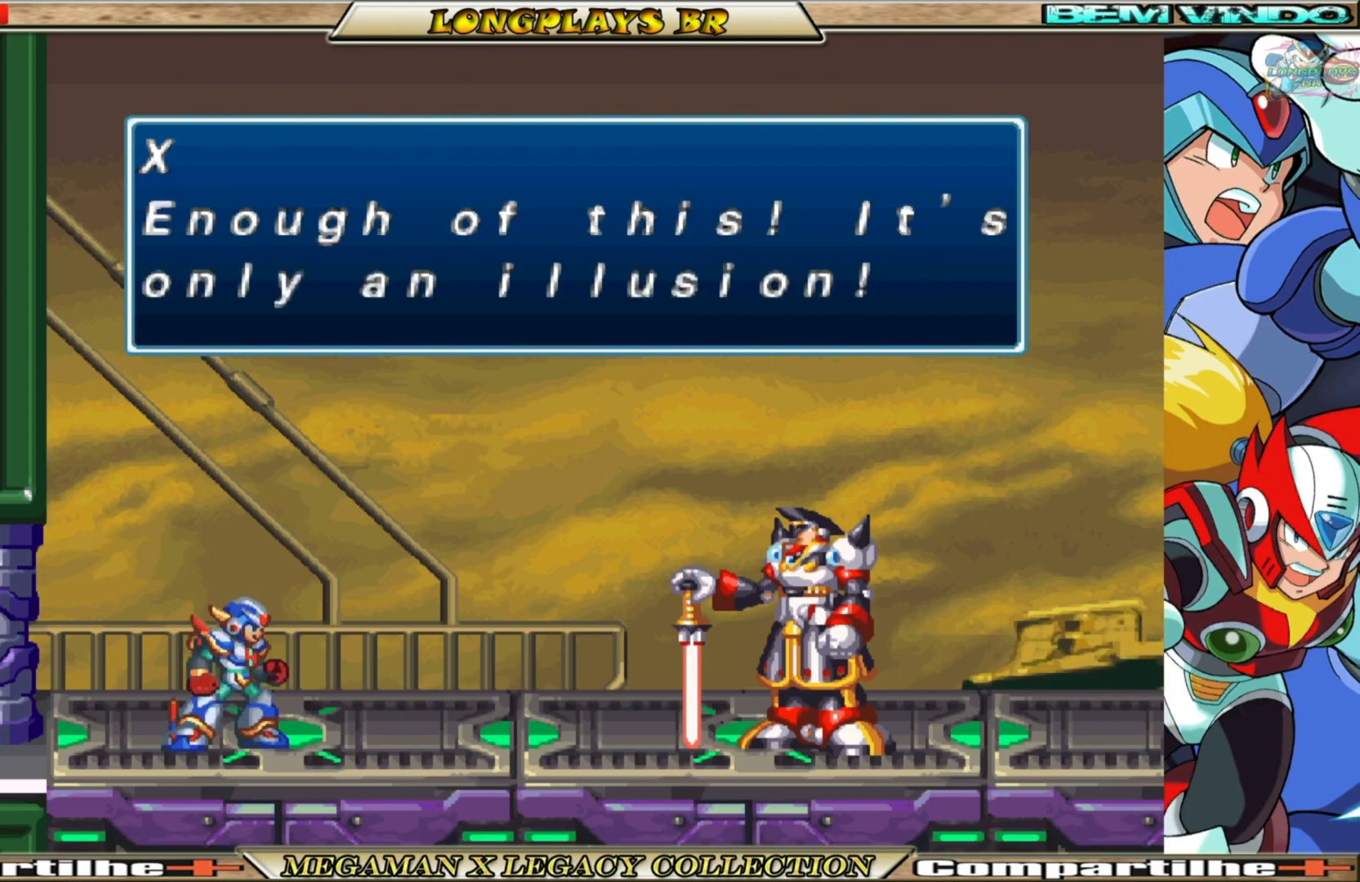
{"buttons": [], "left_stick": "center", "right_stick": "center", "events": [[17, "A", "up"]]}
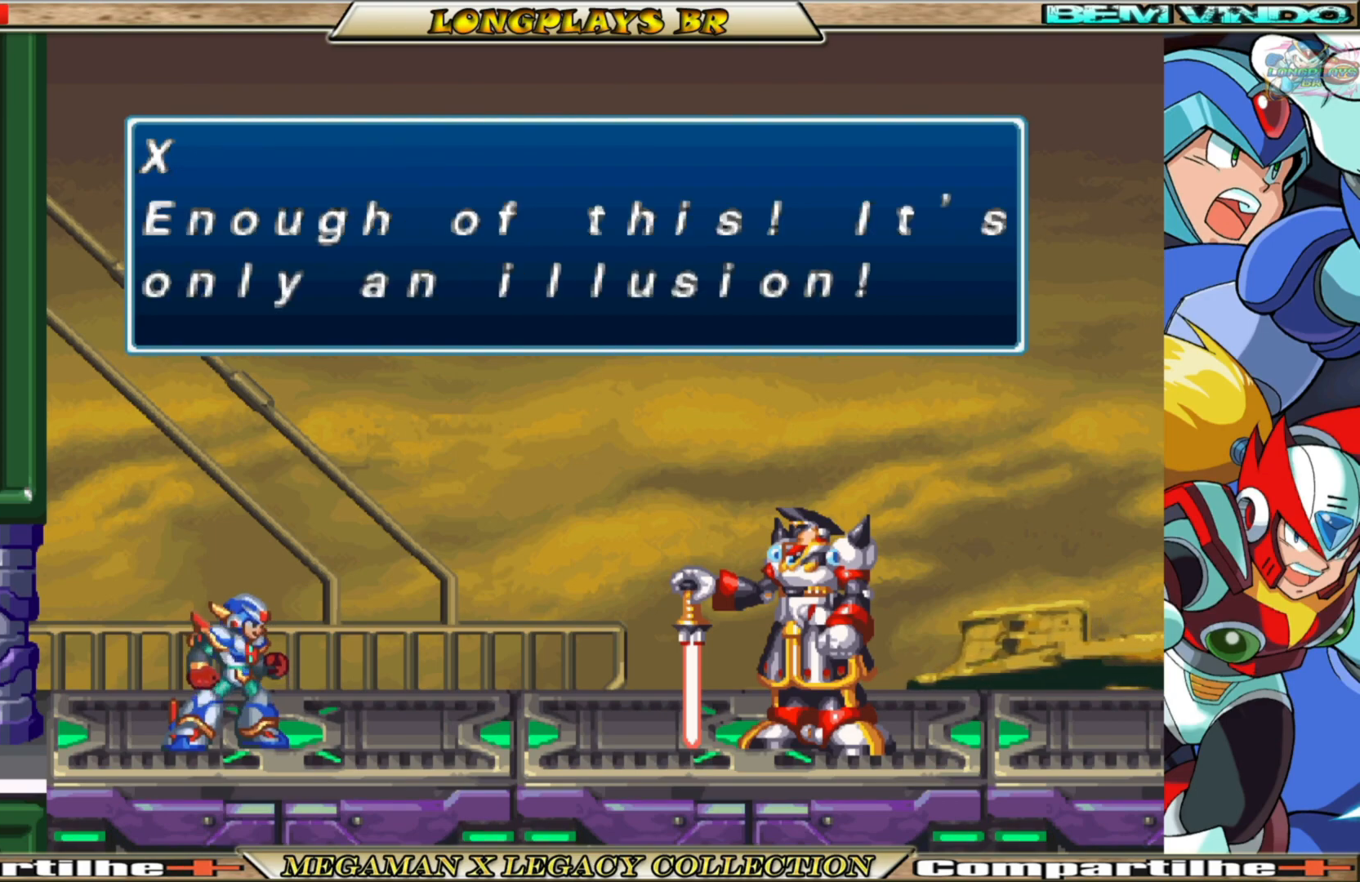
{"buttons": ["A"], "left_stick": "center", "right_stick": "center", "events": [[17, "A", "down"], [267, "A", "up"], [433, "A", "down"]]}
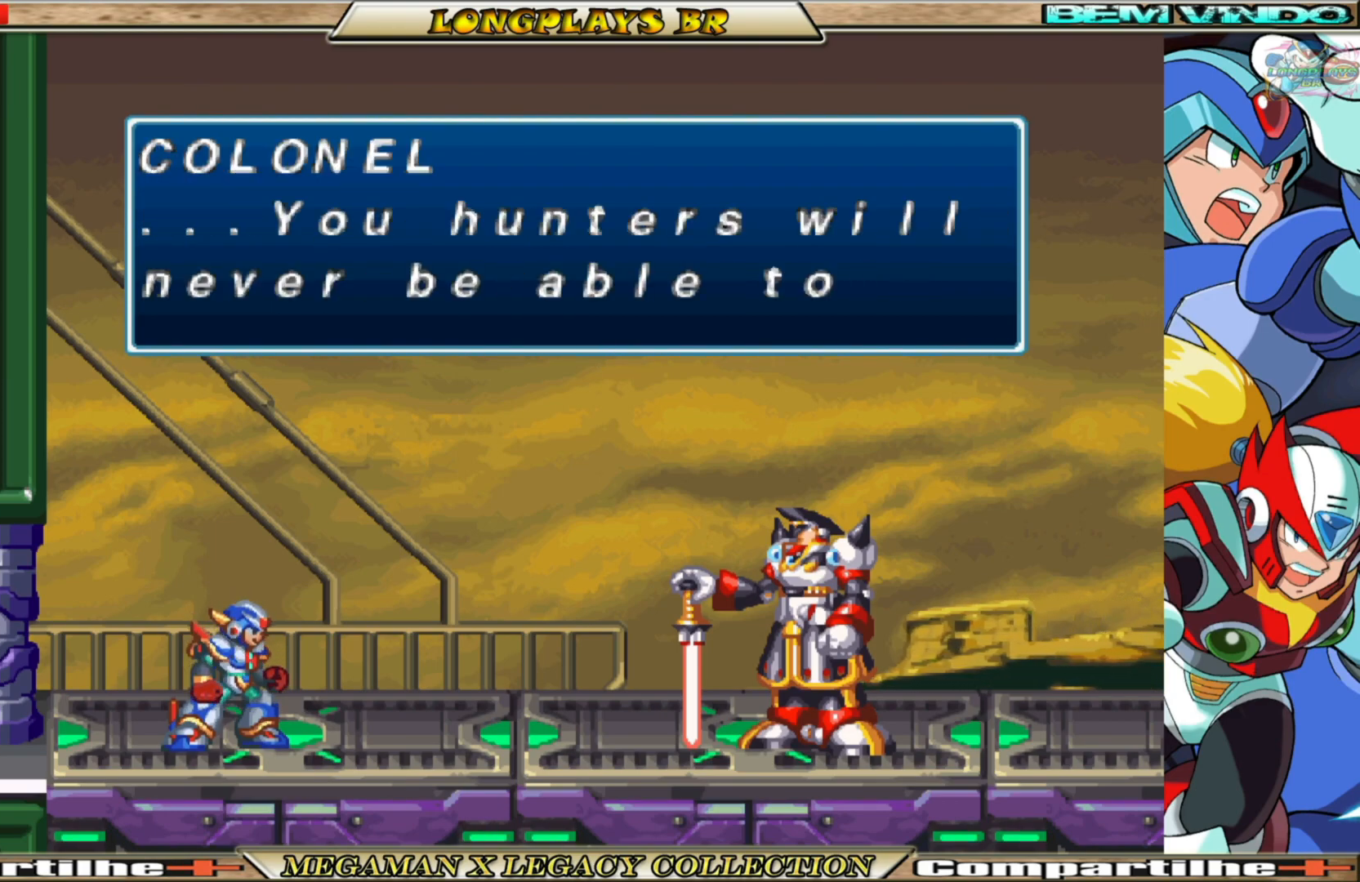
{"buttons": [], "left_stick": "center", "right_stick": "center", "events": [[50, "A", "up"]]}
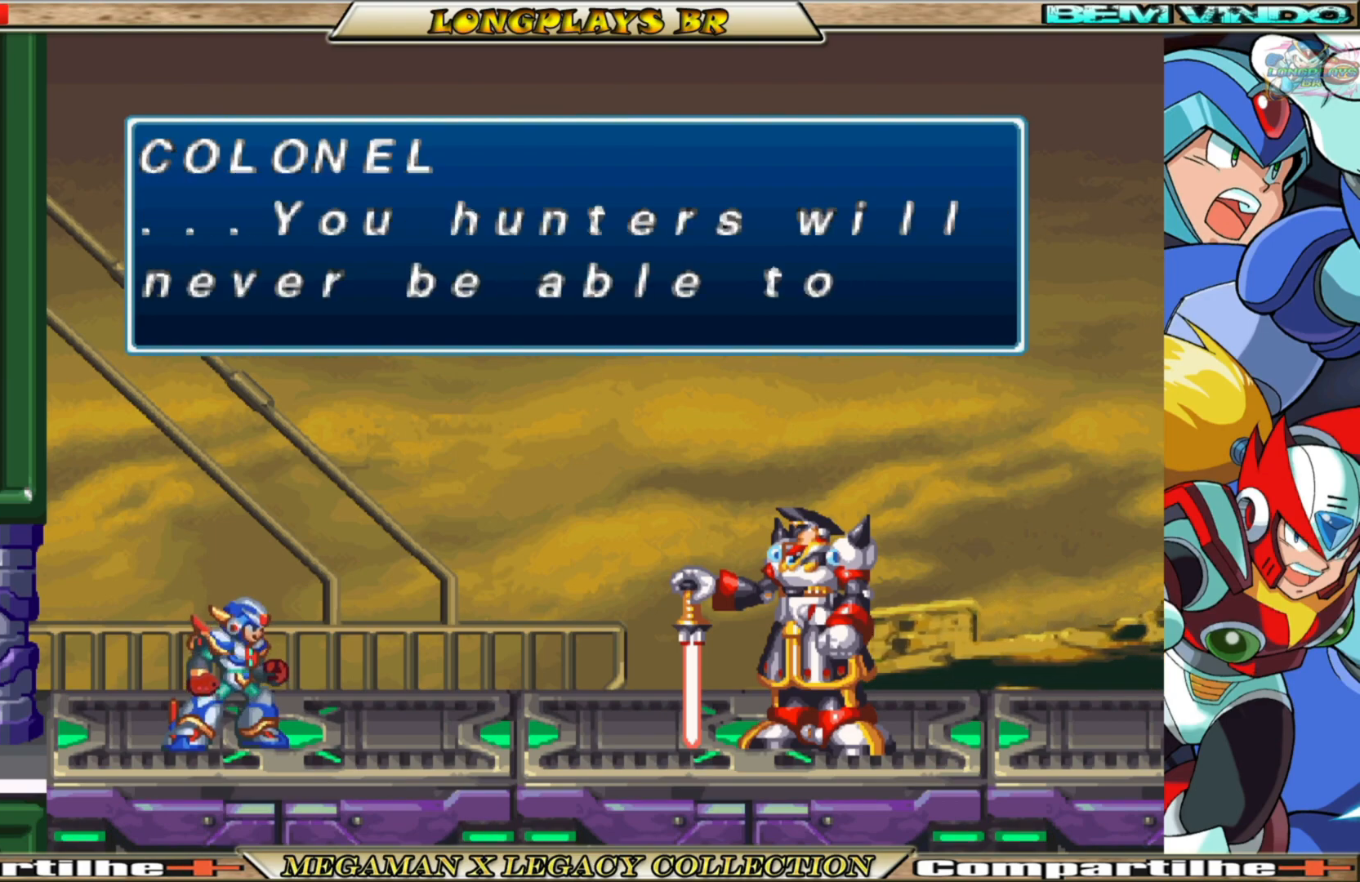
{"buttons": [], "left_stick": "center", "right_stick": "center", "events": [[383, "A", "down"], [483, "A", "up"]]}
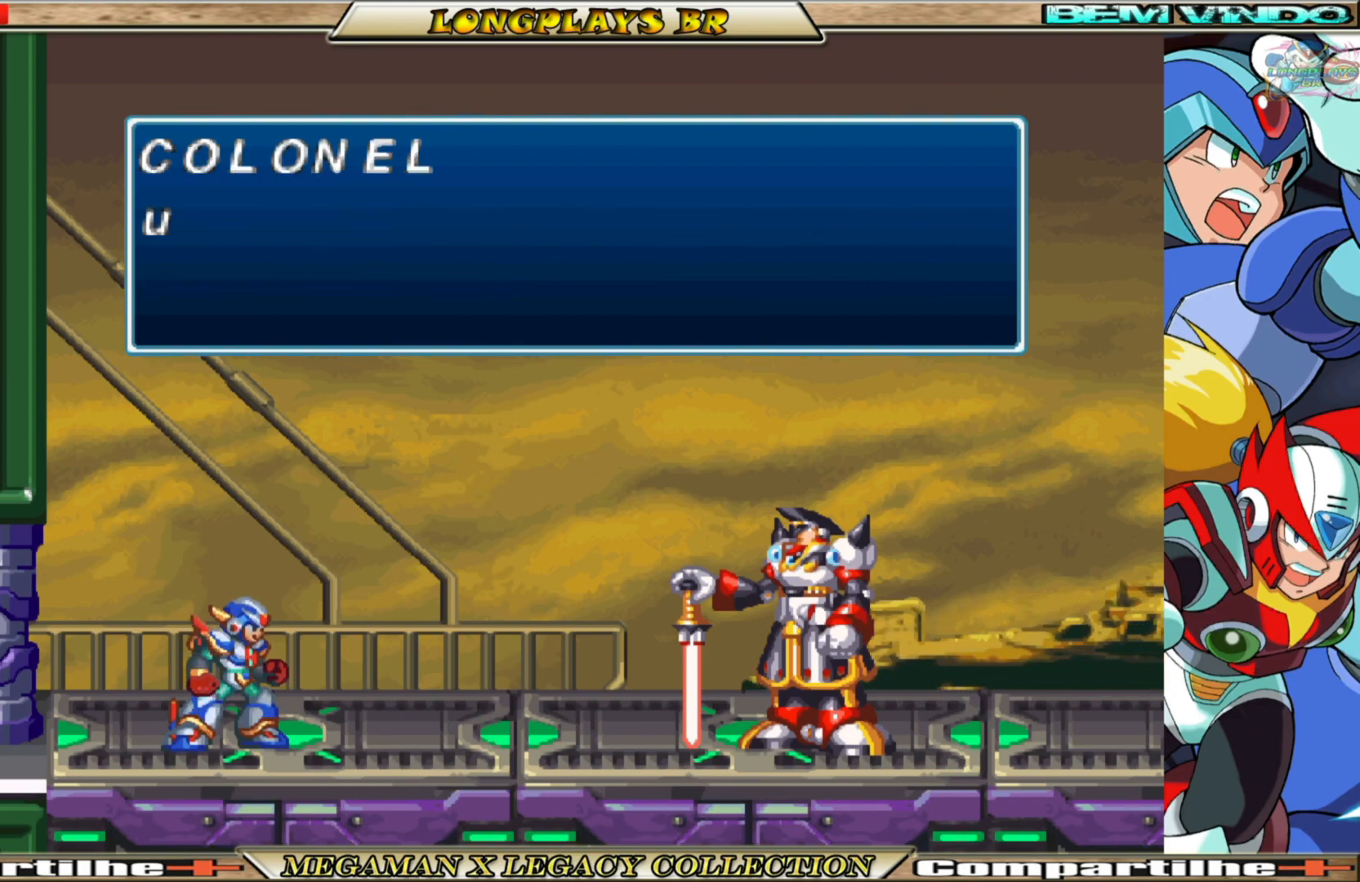
{"buttons": [], "left_stick": "center", "right_stick": "center", "events": [[267, "A", "down"], [383, "A", "up"]]}
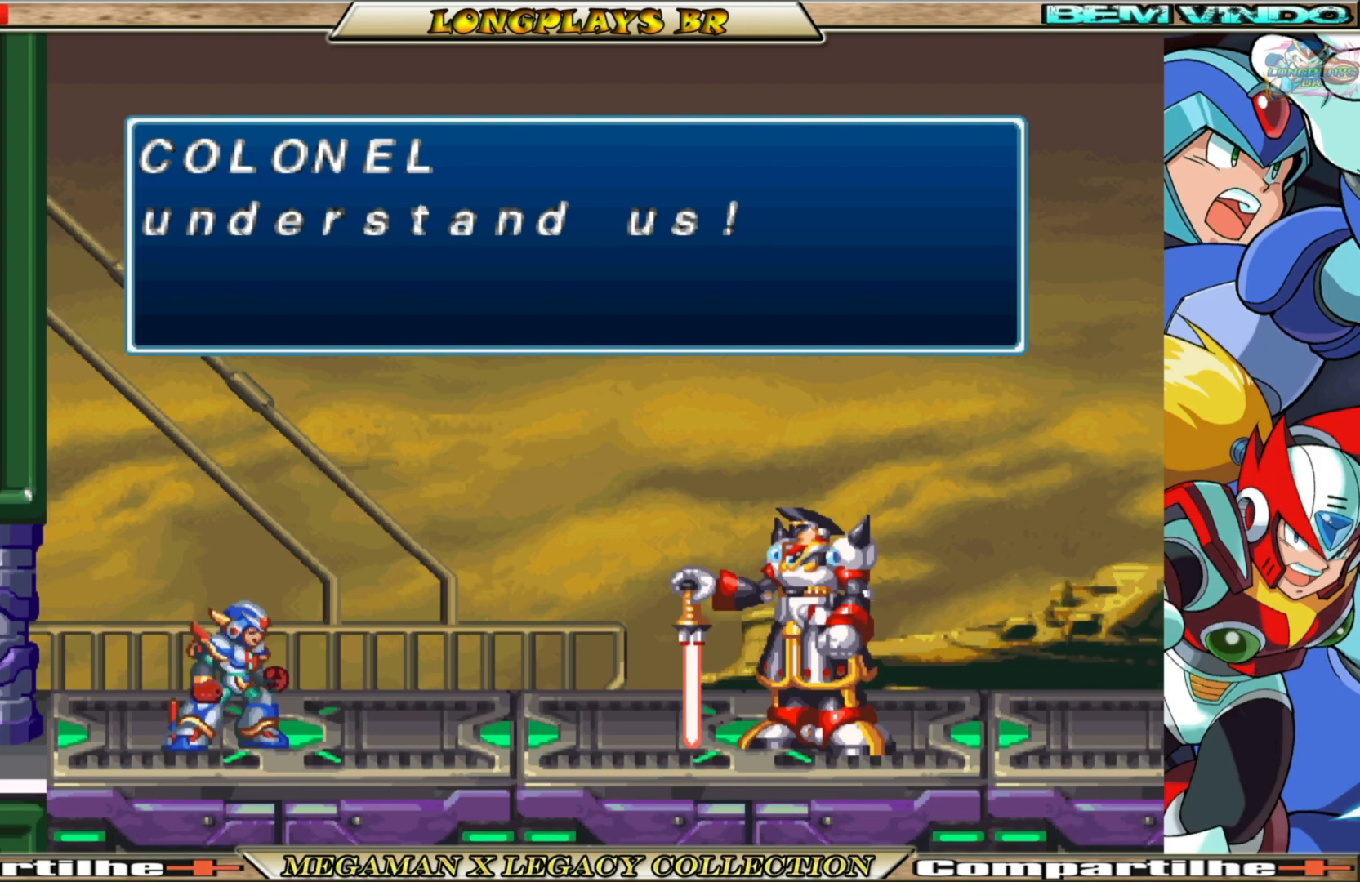
{"buttons": ["A"], "left_stick": "center", "right_stick": "center", "events": [[383, "A", "down"]]}
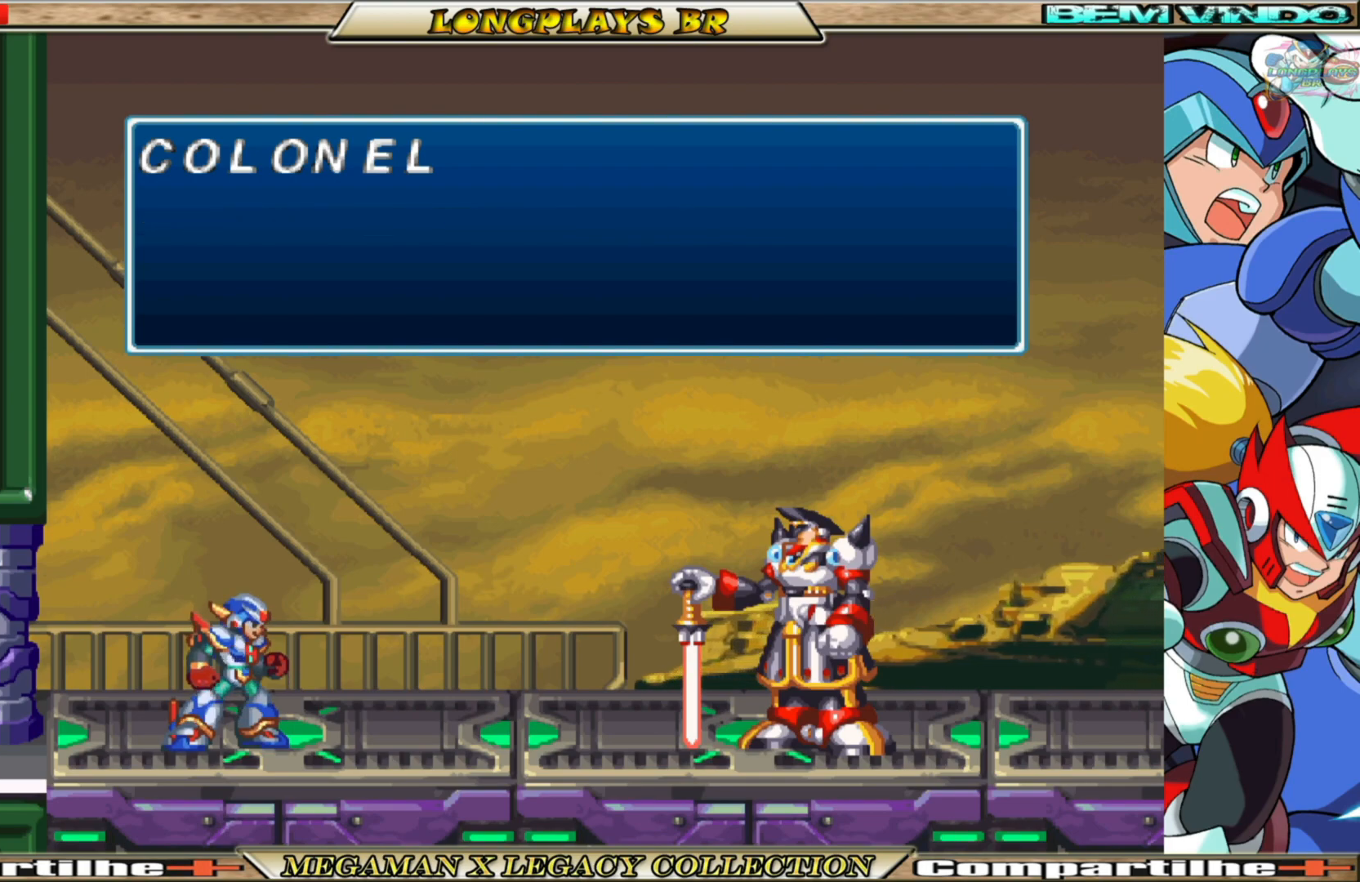
{"buttons": [], "left_stick": "center", "right_stick": "center", "events": [[50, "A", "up"], [283, "A", "down"], [450, "A", "up"]]}
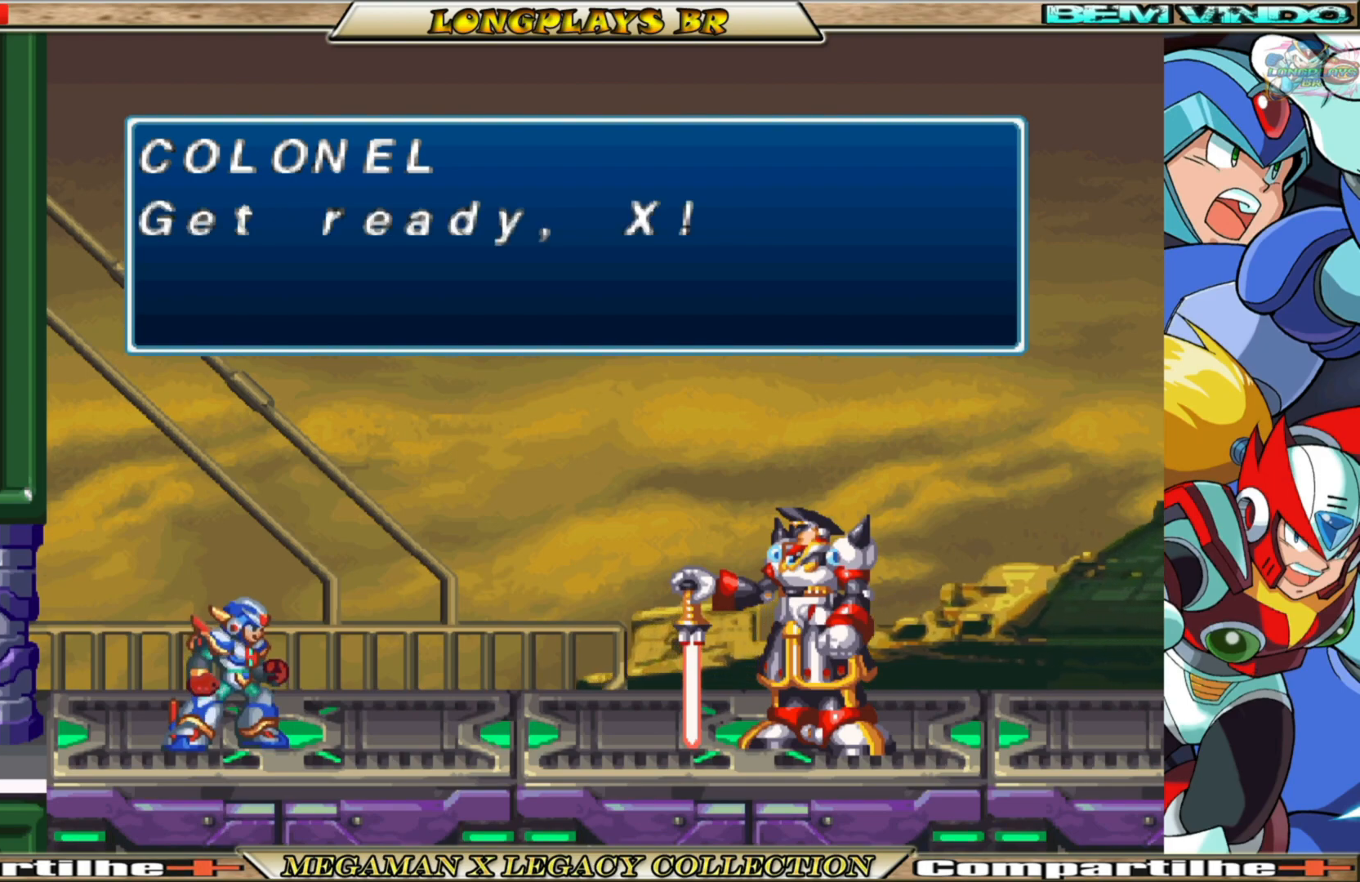
{"buttons": ["A"], "left_stick": "center", "right_stick": "center", "events": [[400, "A", "down"]]}
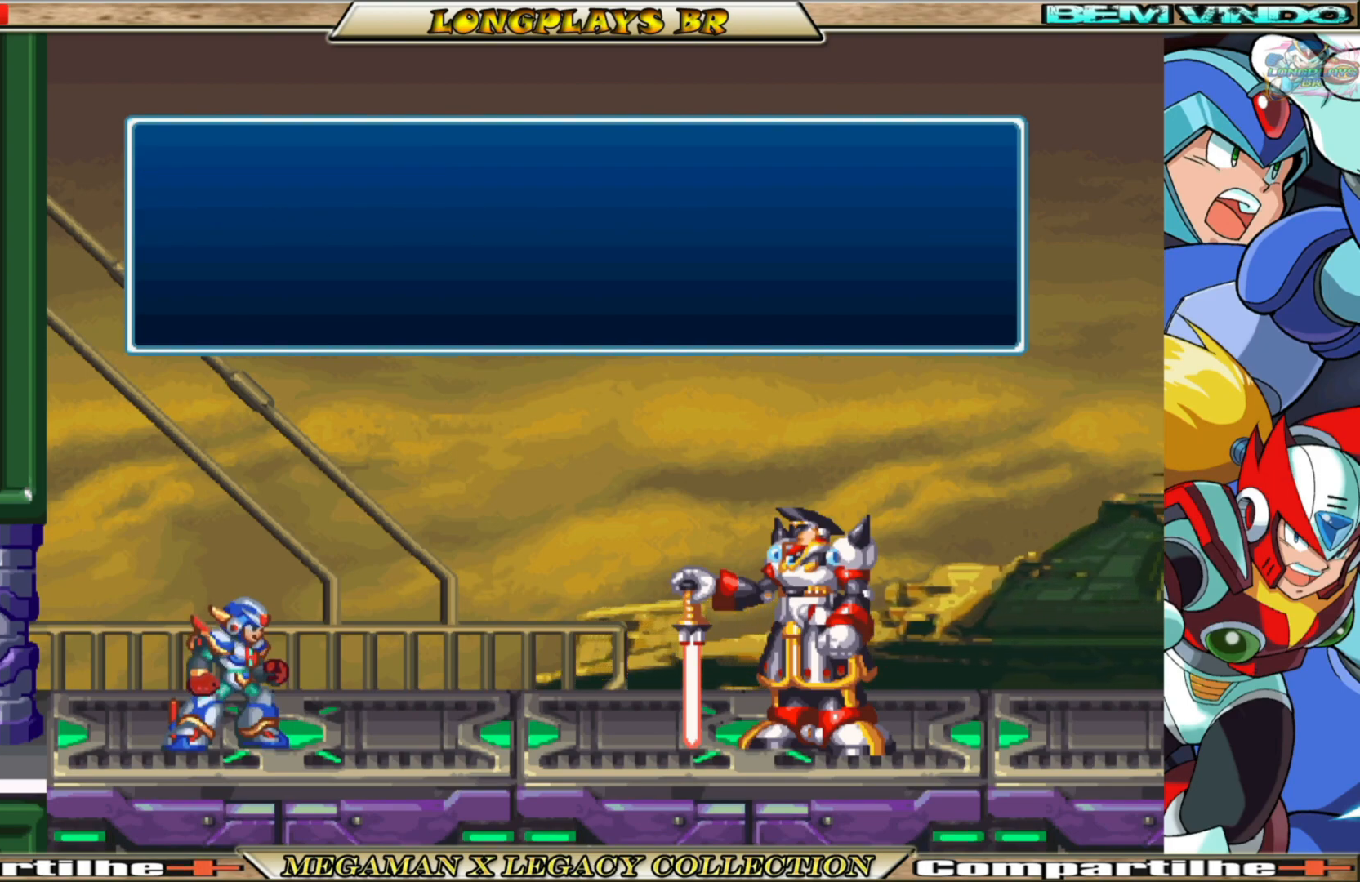
{"buttons": [], "left_stick": "center", "right_stick": "center", "events": [[133, "A", "up"]]}
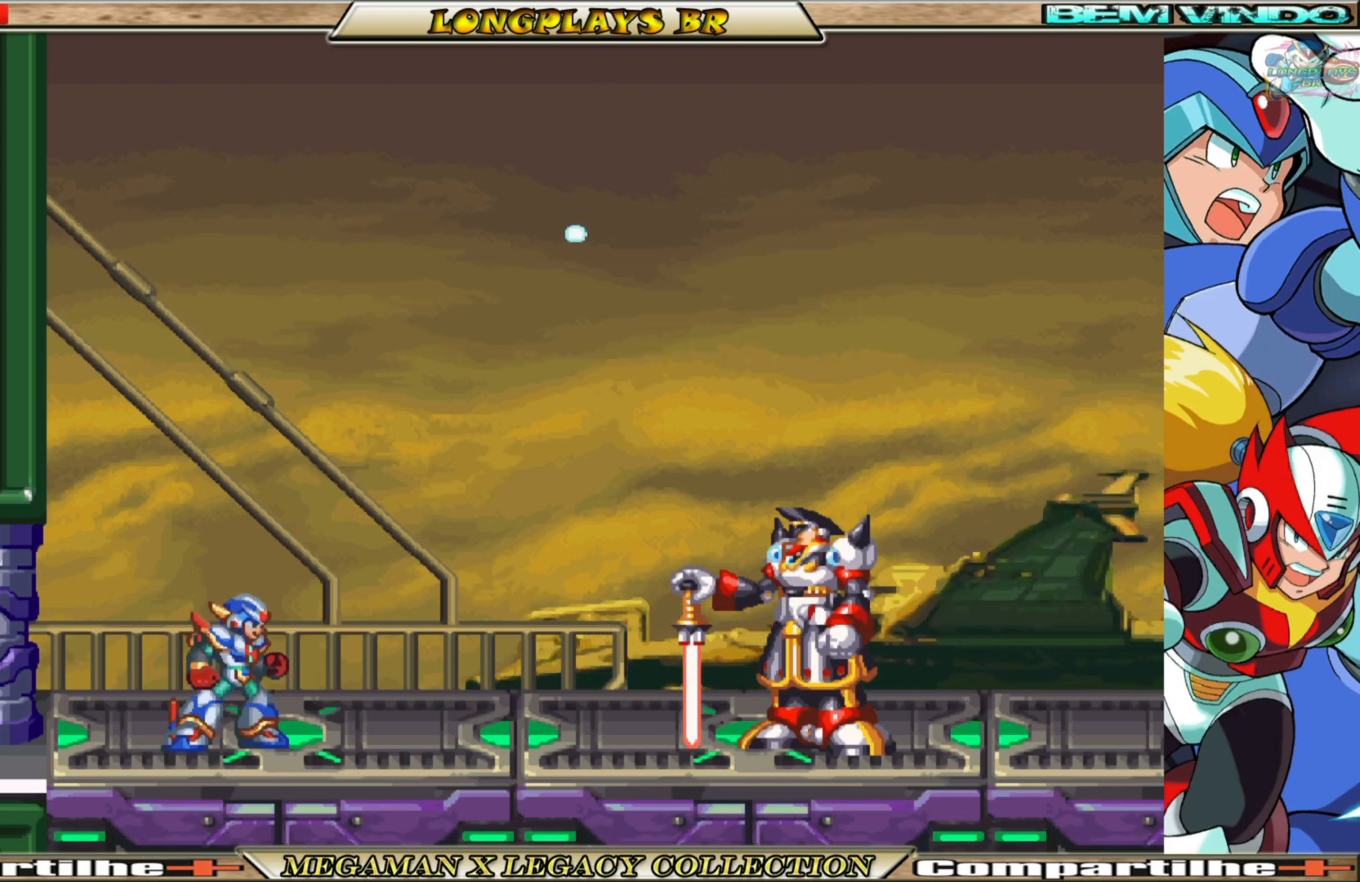
{"buttons": ["X"], "left_stick": "center", "right_stick": "center", "events": [[33, "X", "down"]]}
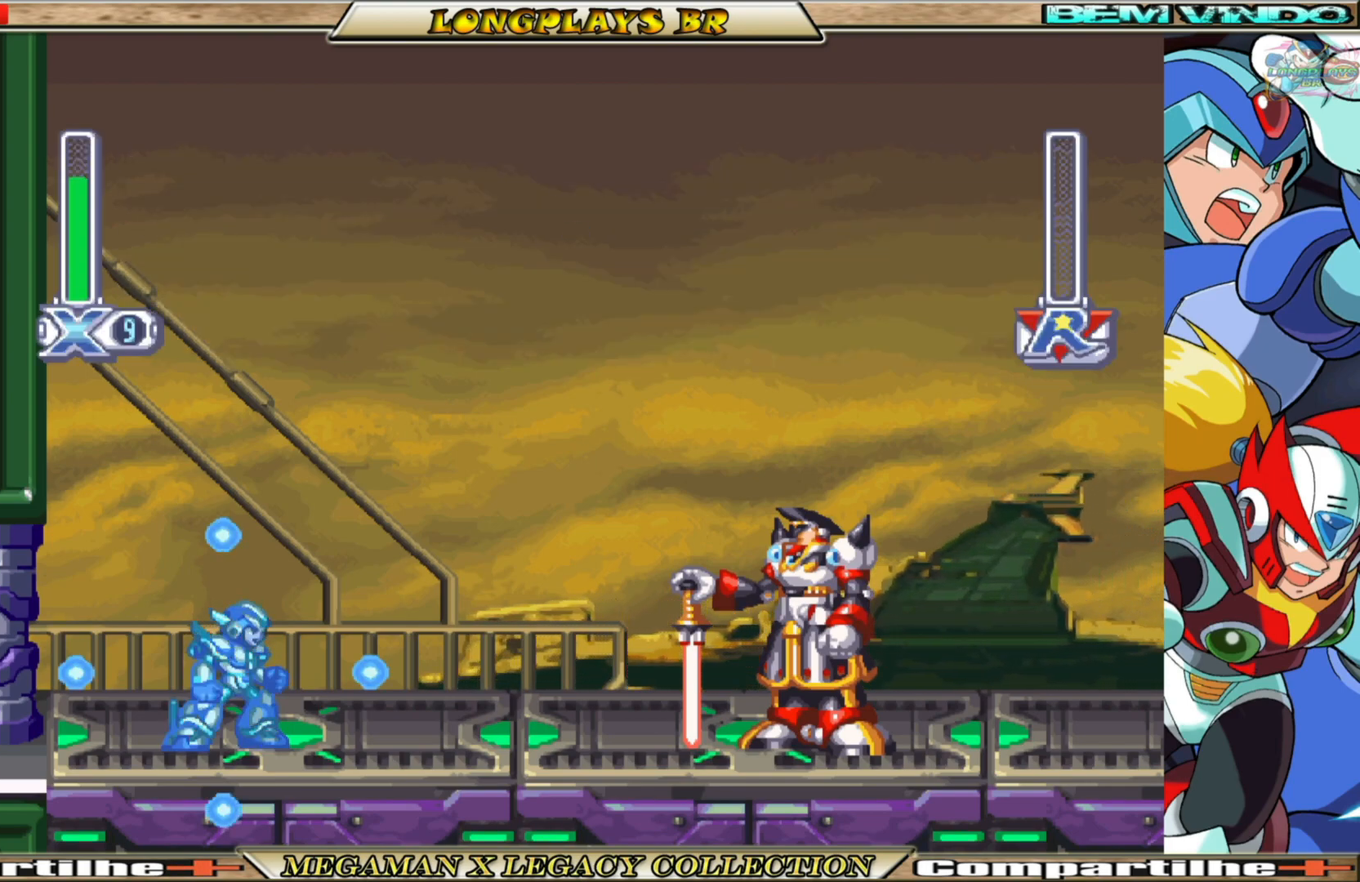
{"buttons": ["X"], "left_stick": "center", "right_stick": "center", "events": []}
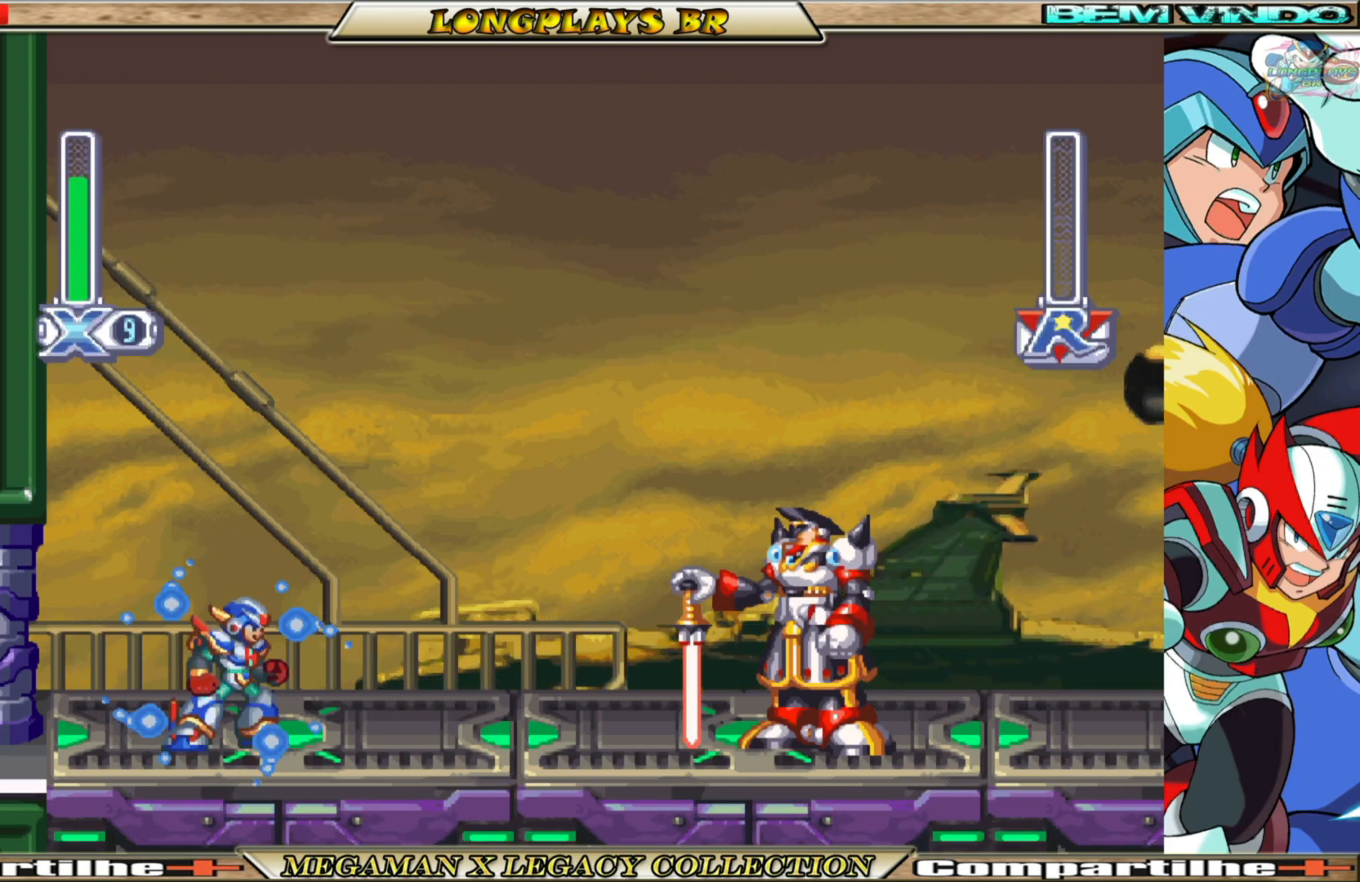
{"buttons": ["X"], "left_stick": "center", "right_stick": "center", "events": []}
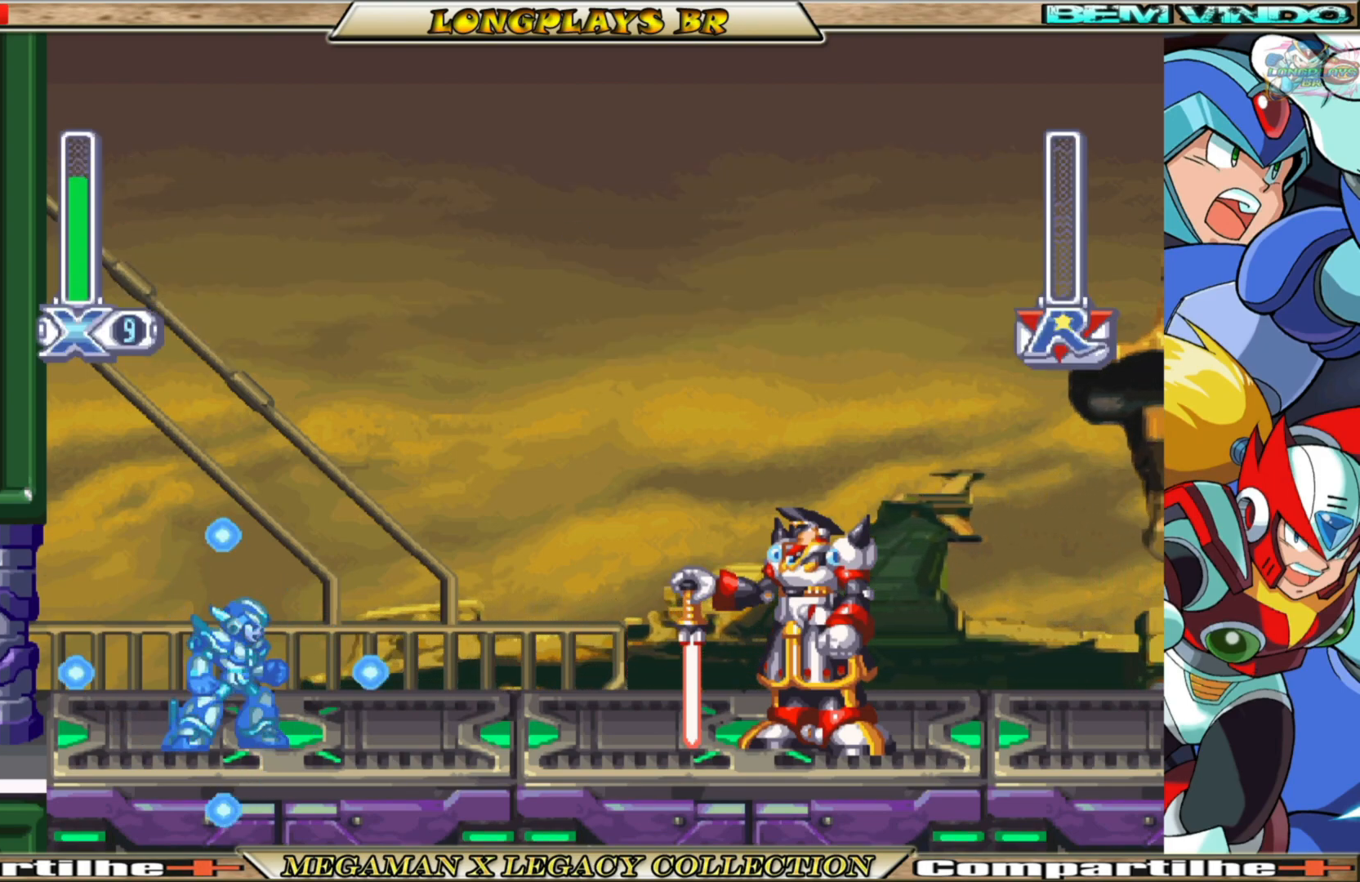
{"buttons": ["X"], "left_stick": "center", "right_stick": "center", "events": []}
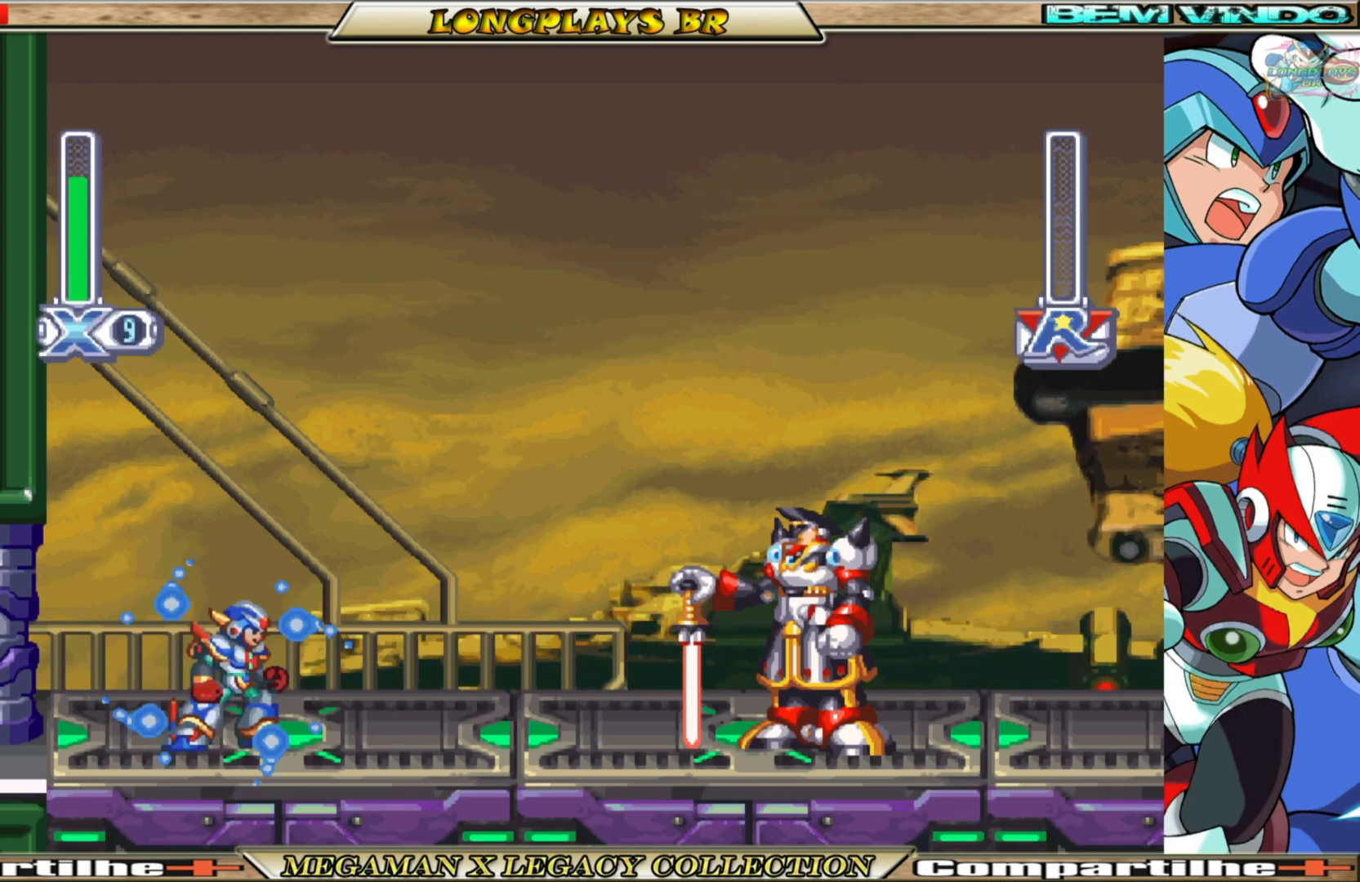
{"buttons": ["X"], "left_stick": "center", "right_stick": "center", "events": []}
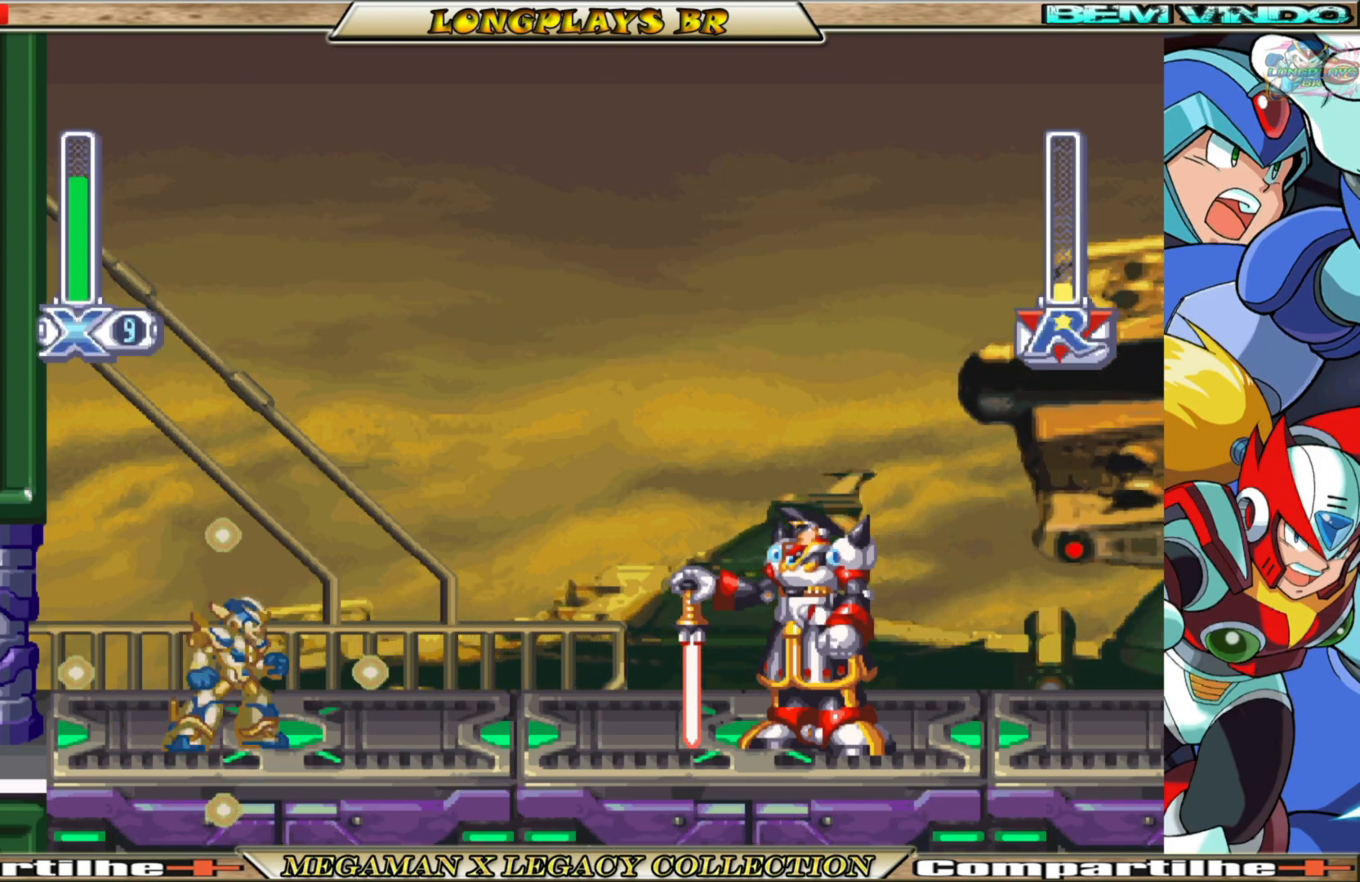
{"buttons": ["X"], "left_stick": "center", "right_stick": "center", "events": []}
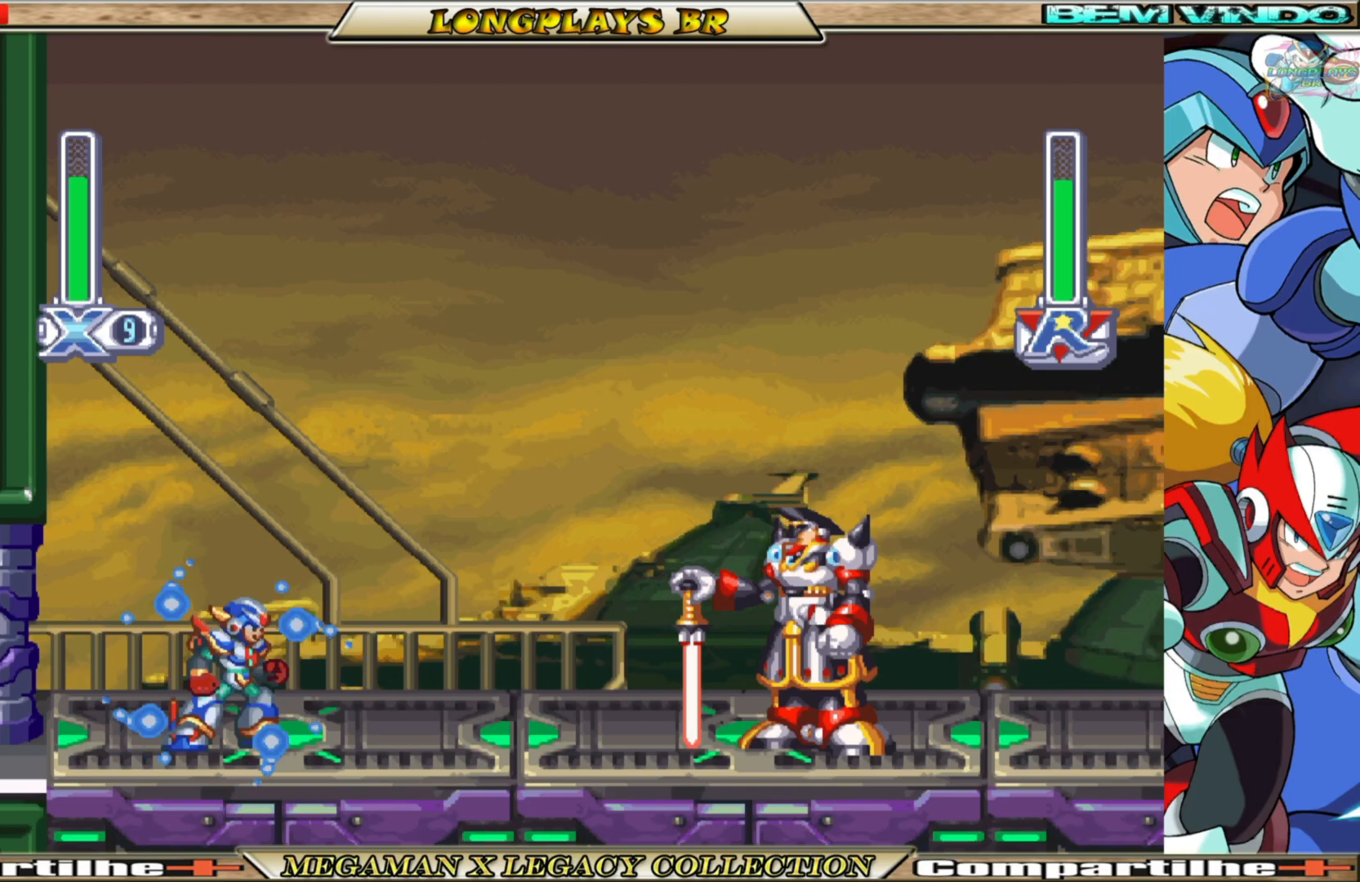
{"buttons": ["A", "B", "X", "DPAD_RIGHT"], "left_stick": "center", "right_stick": "center", "events": [[183, "DPAD_RIGHT", "down"], [467, "A", "down"], [467, "B", "down"]]}
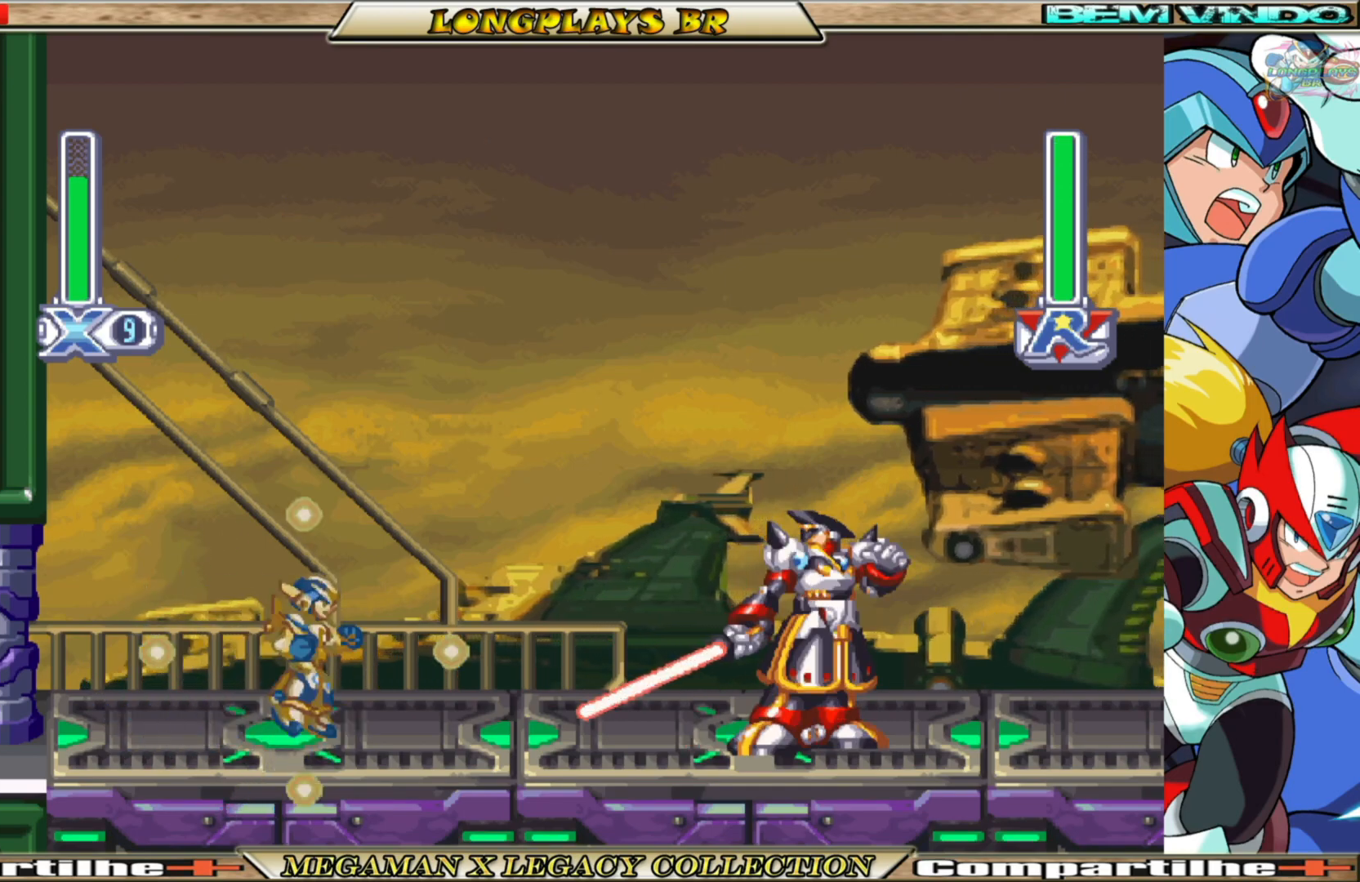
{"buttons": ["X", "DPAD_LEFT"], "left_stick": "center", "right_stick": "center", "events": [[133, "A", "up"], [133, "B", "up"], [150, "X", "up"], [167, "DPAD_RIGHT", "up"], [250, "X", "down"], [400, "DPAD_LEFT", "down"]]}
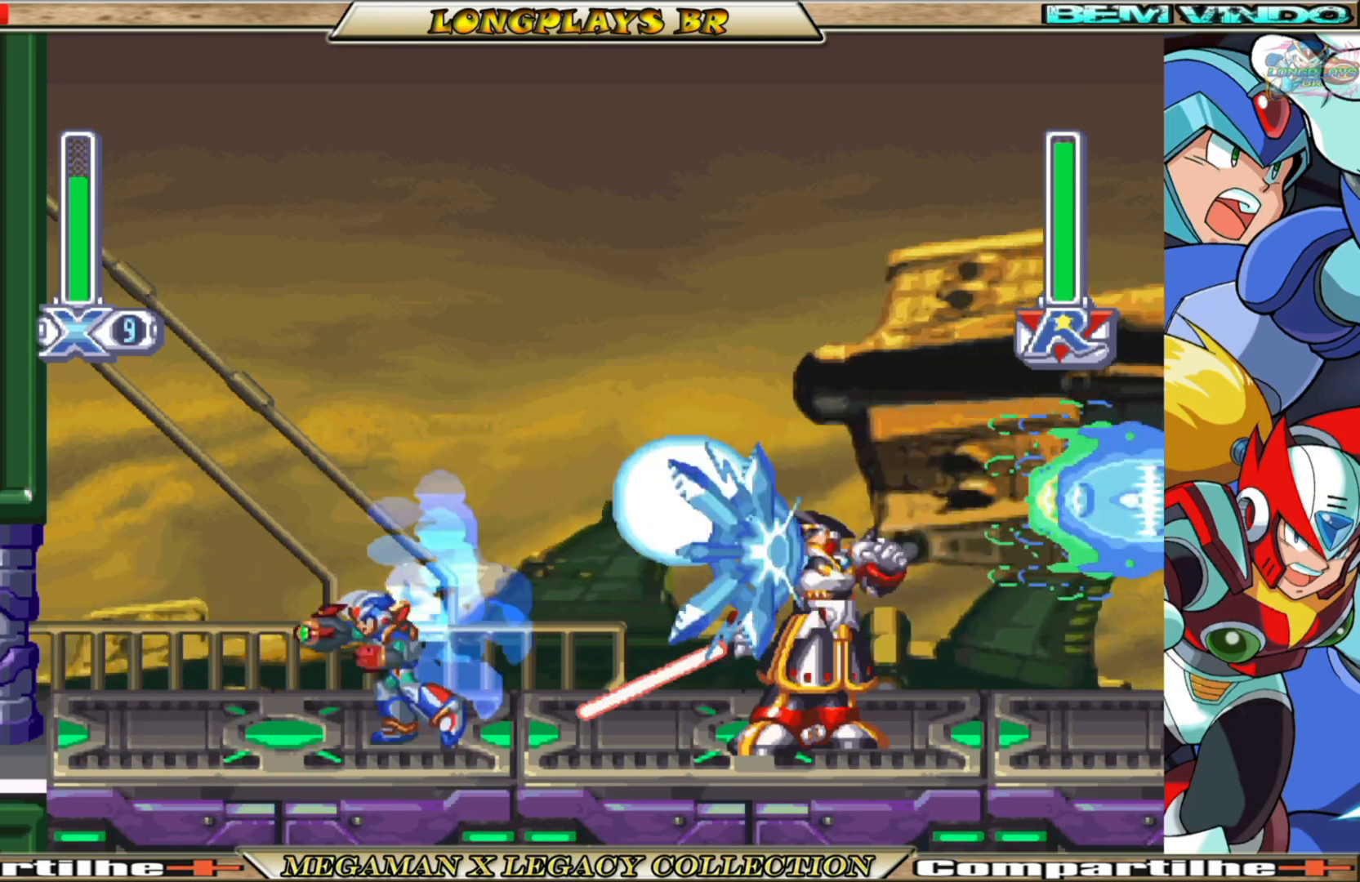
{"buttons": ["X", "DPAD_LEFT"], "left_stick": "center", "right_stick": "center", "events": [[133, "B", "down"], [167, "A", "down"], [483, "A", "up"], [500, "B", "up"]]}
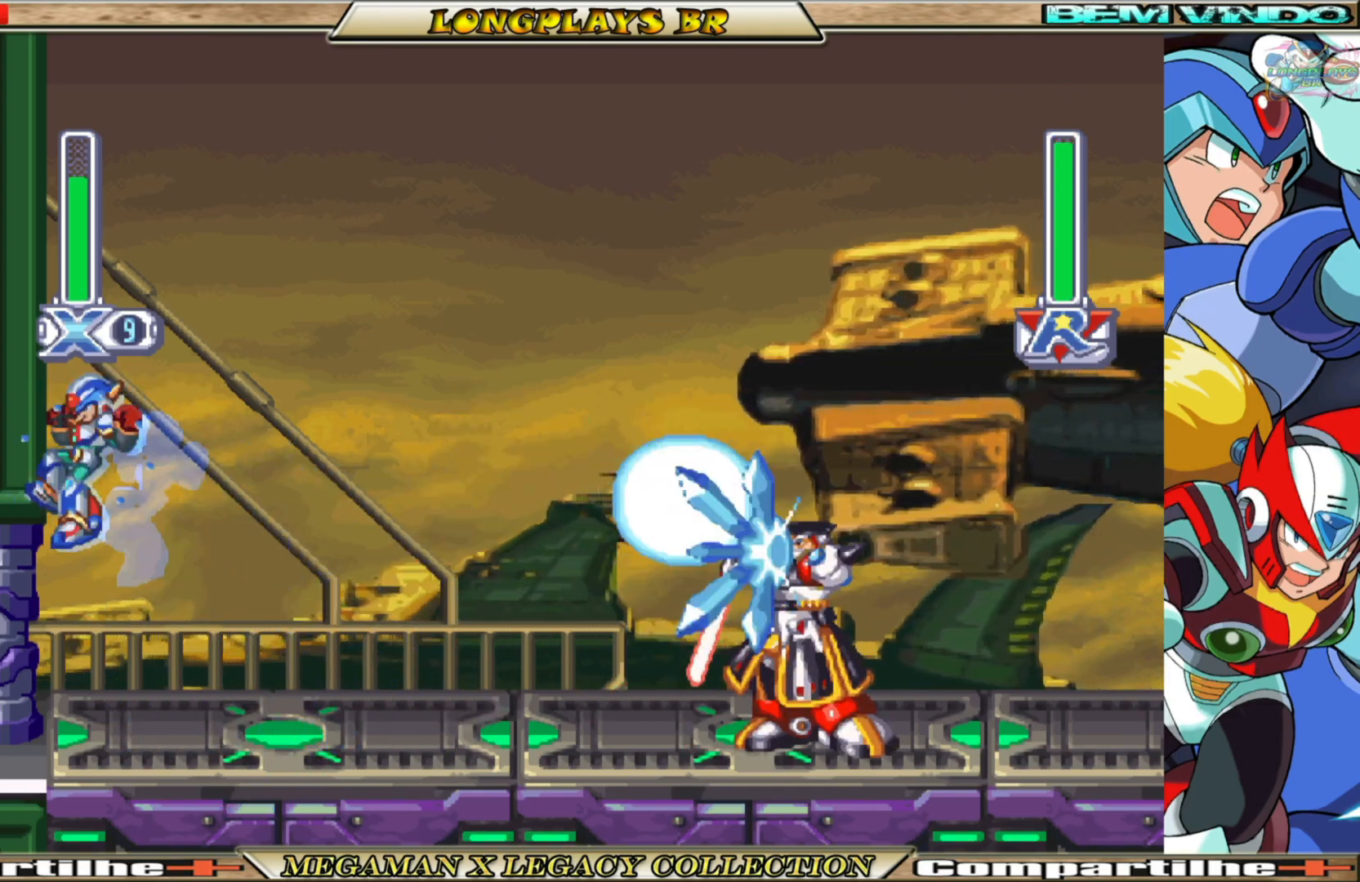
{"buttons": ["X", "DPAD_LEFT"], "left_stick": "center", "right_stick": "center", "events": [[100, "A", "down"], [100, "B", "down"], [383, "A", "up"], [433, "B", "up"]]}
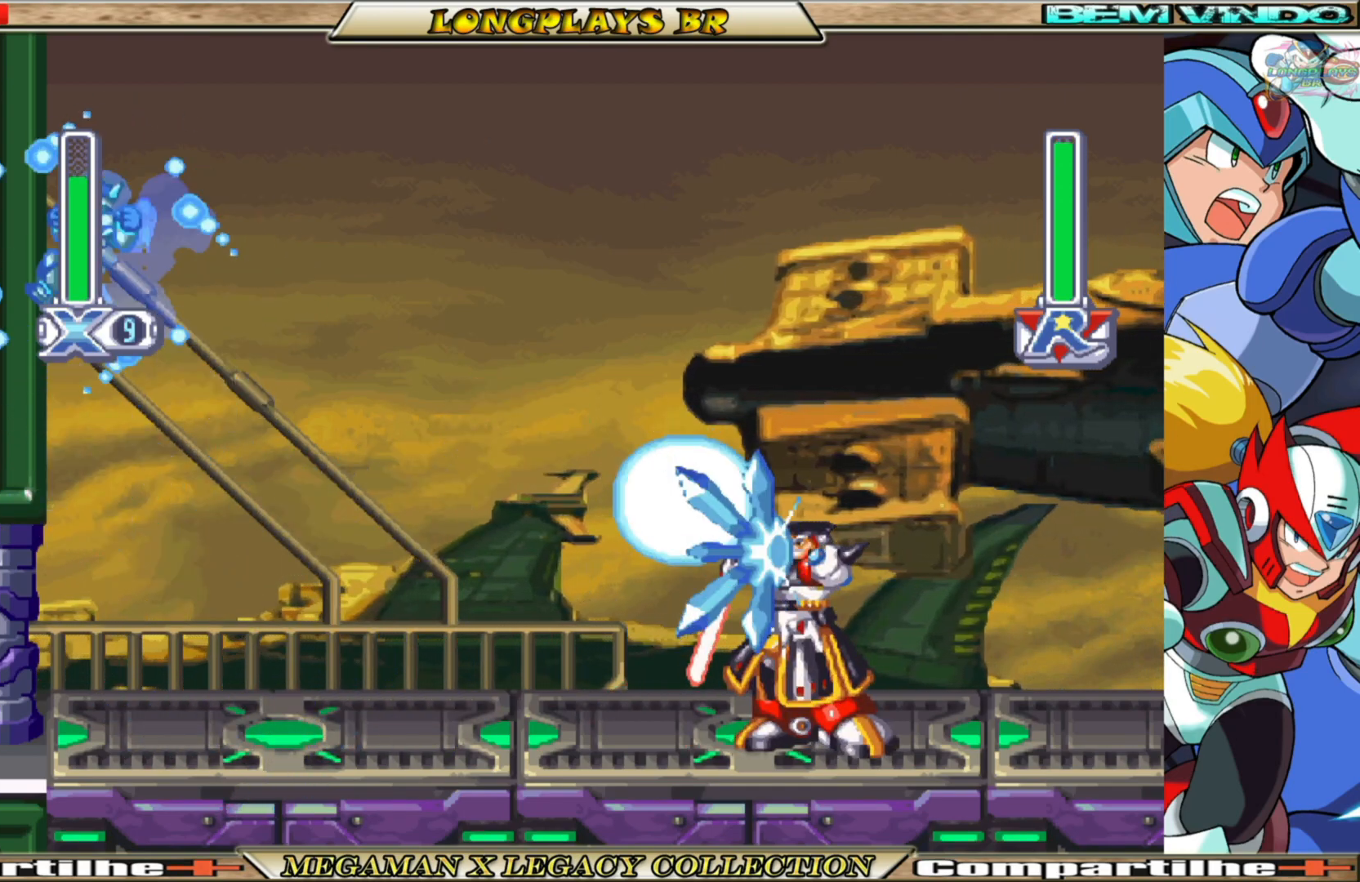
{"buttons": ["A", "B", "X"], "left_stick": "center", "right_stick": "center", "events": [[383, "A", "down"], [383, "B", "down"], [450, "DPAD_LEFT", "up"]]}
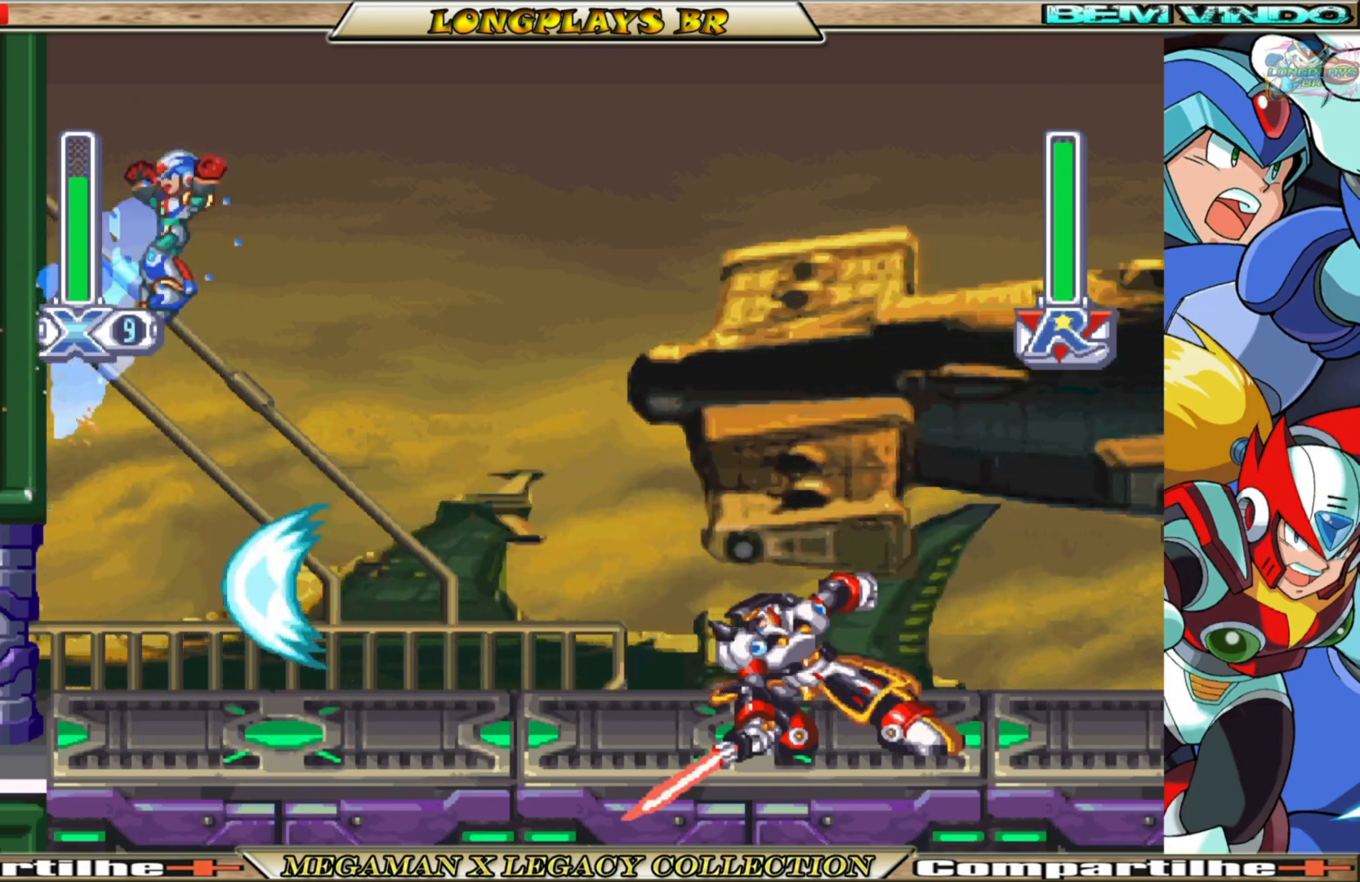
{"buttons": ["X", "DPAD_RIGHT"], "left_stick": "center", "right_stick": "center", "events": [[50, "DPAD_RIGHT", "down"], [100, "A", "up"], [117, "B", "up"], [233, "DPAD_RIGHT", "up"], [417, "DPAD_RIGHT", "down"]]}